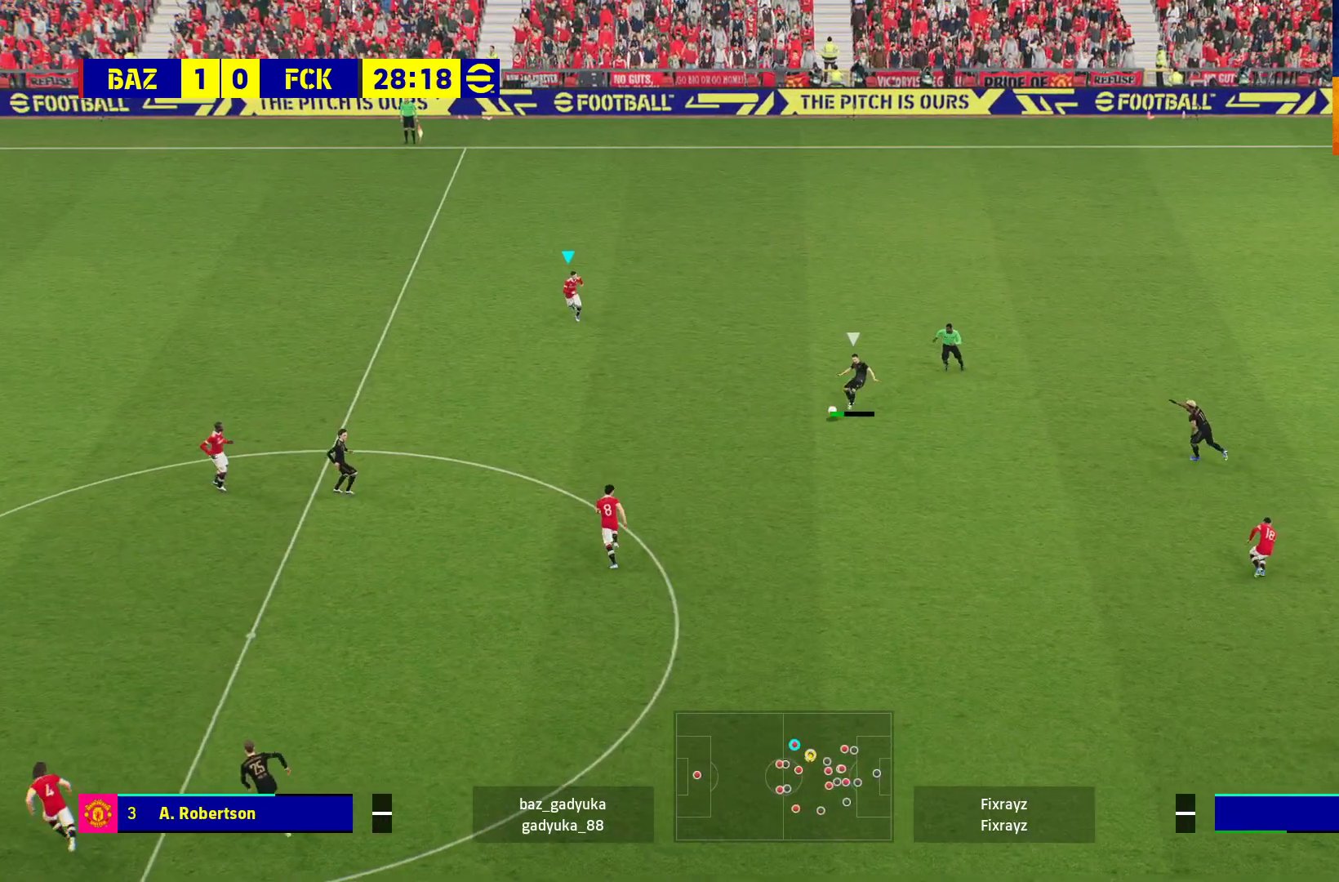
Gameplay with a controller (Xbox layout); each line is a JSON object with the inputs held at the frame after it. "events" lists button and stick changes between this image and that frame as [ms after this image, input, new state], when the widget could be followed in between.
{"buttons": ["A", "R1"], "left_stick": "down", "right_stick": "center", "events": [[383, "L3", "up"], [467, "left_stick", "down"], [500, "A", "down"]]}
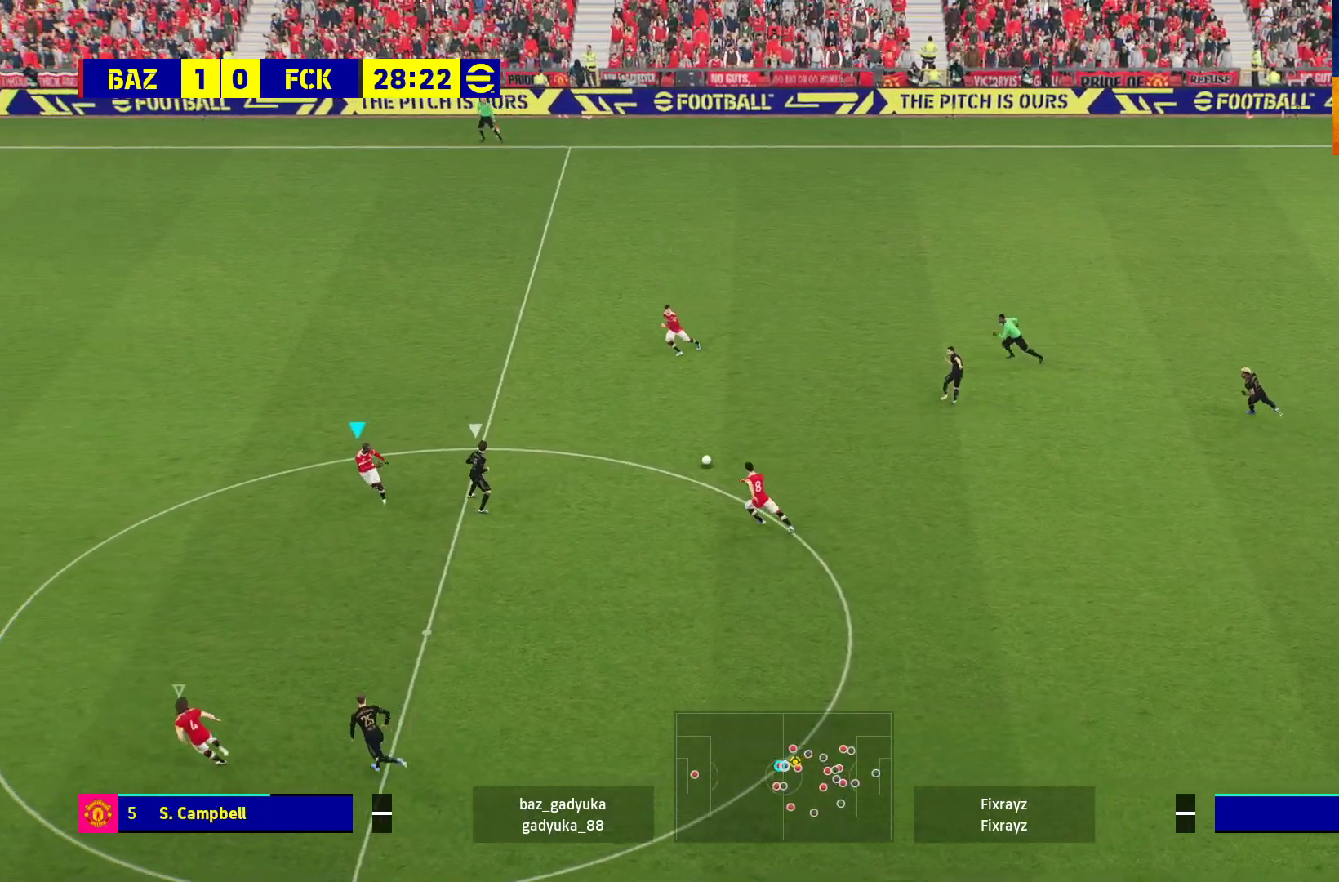
{"buttons": ["L2", "R1", "L3"], "left_stick": "down-right", "right_stick": "center", "events": [[17, "left_stick", "down-right"], [50, "A", "up"], [150, "L3", "down"], [283, "L2", "down"]]}
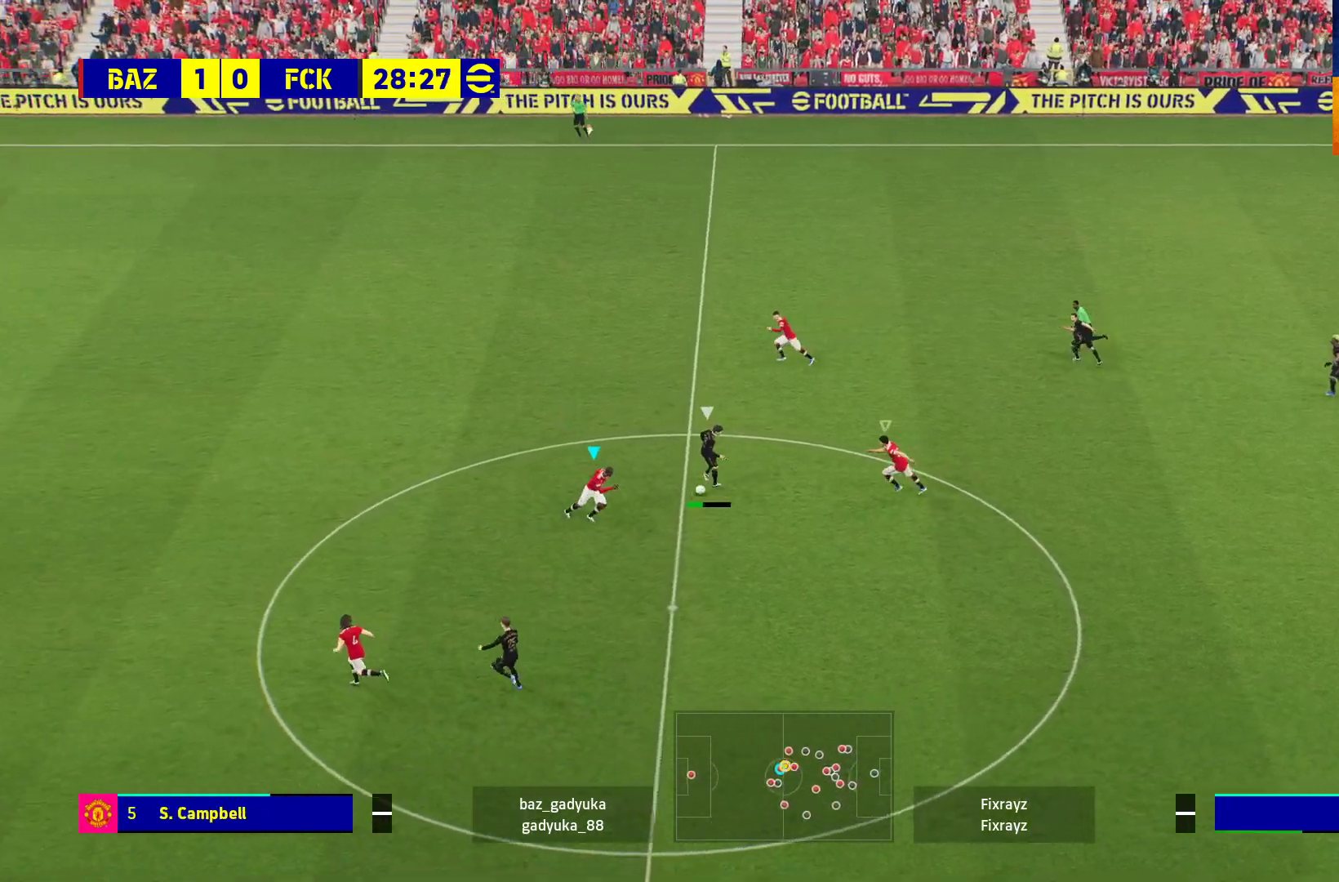
{"buttons": ["L2", "L3"], "left_stick": "down-right", "right_stick": "center", "events": [[167, "R1", "up"]]}
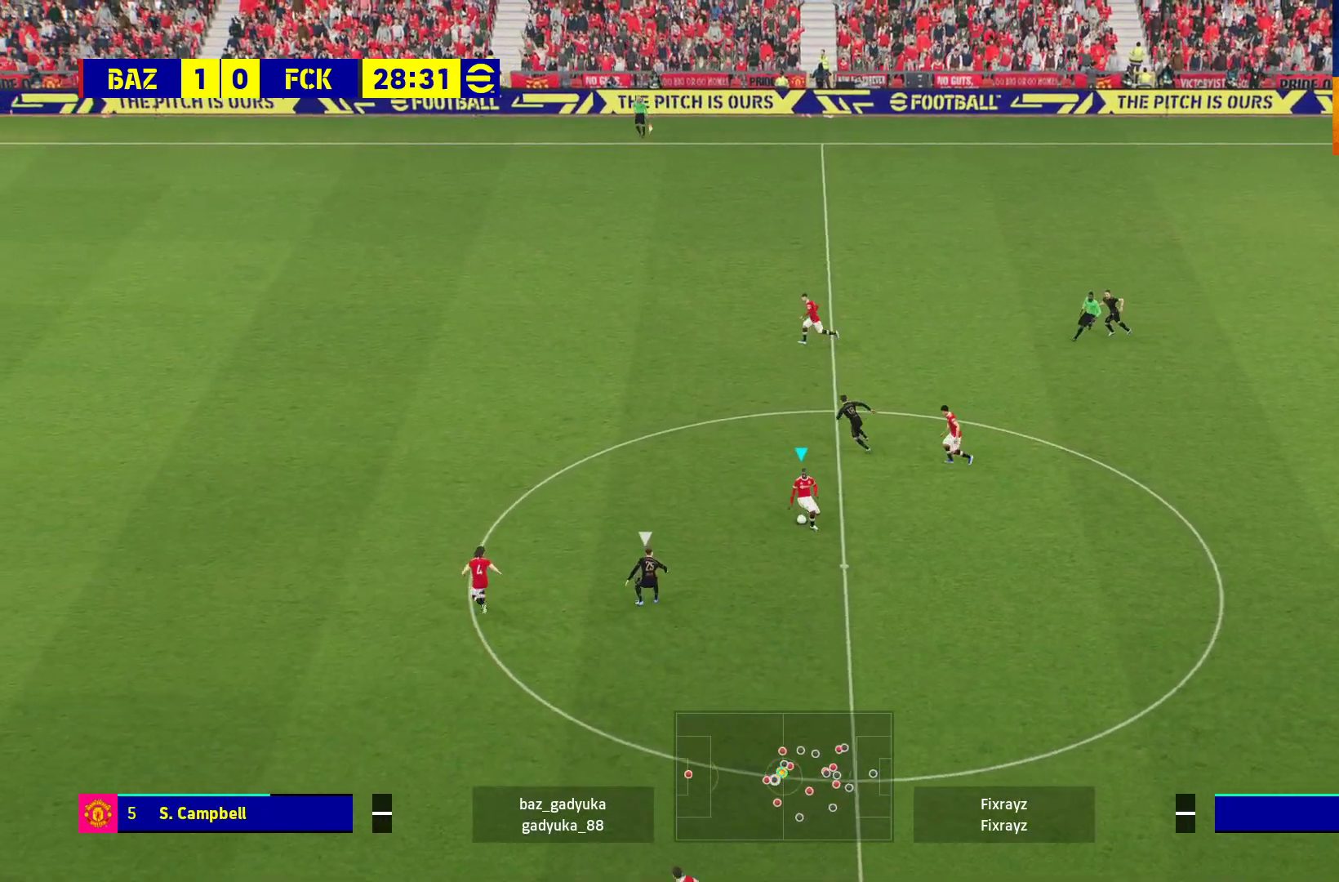
{"buttons": ["L3"], "left_stick": "down-right", "right_stick": "center", "events": [[100, "L2", "up"], [300, "A", "down"], [467, "A", "up"]]}
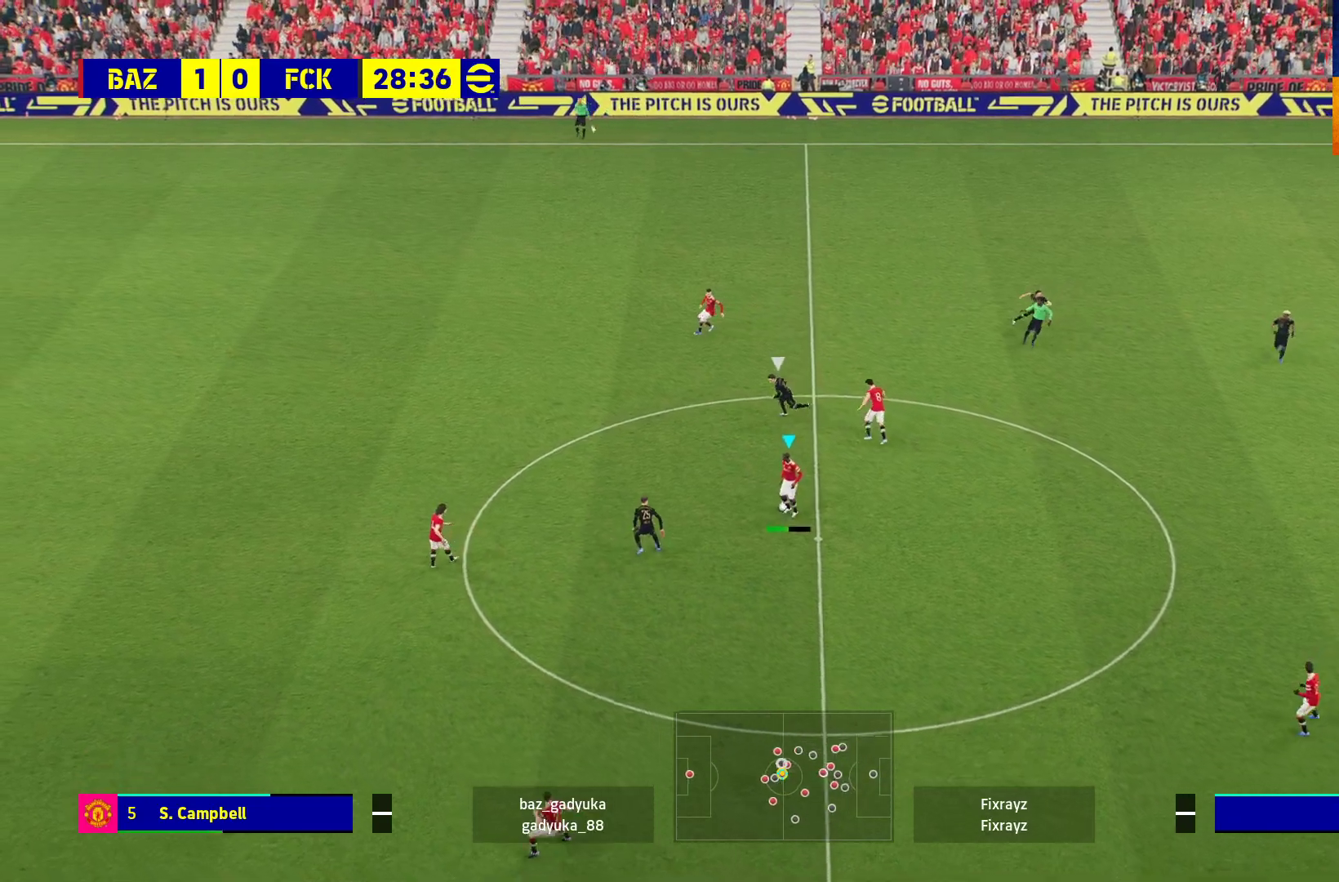
{"buttons": [], "left_stick": "center", "right_stick": "center", "events": [[350, "L3", "up"], [483, "left_stick", "center"]]}
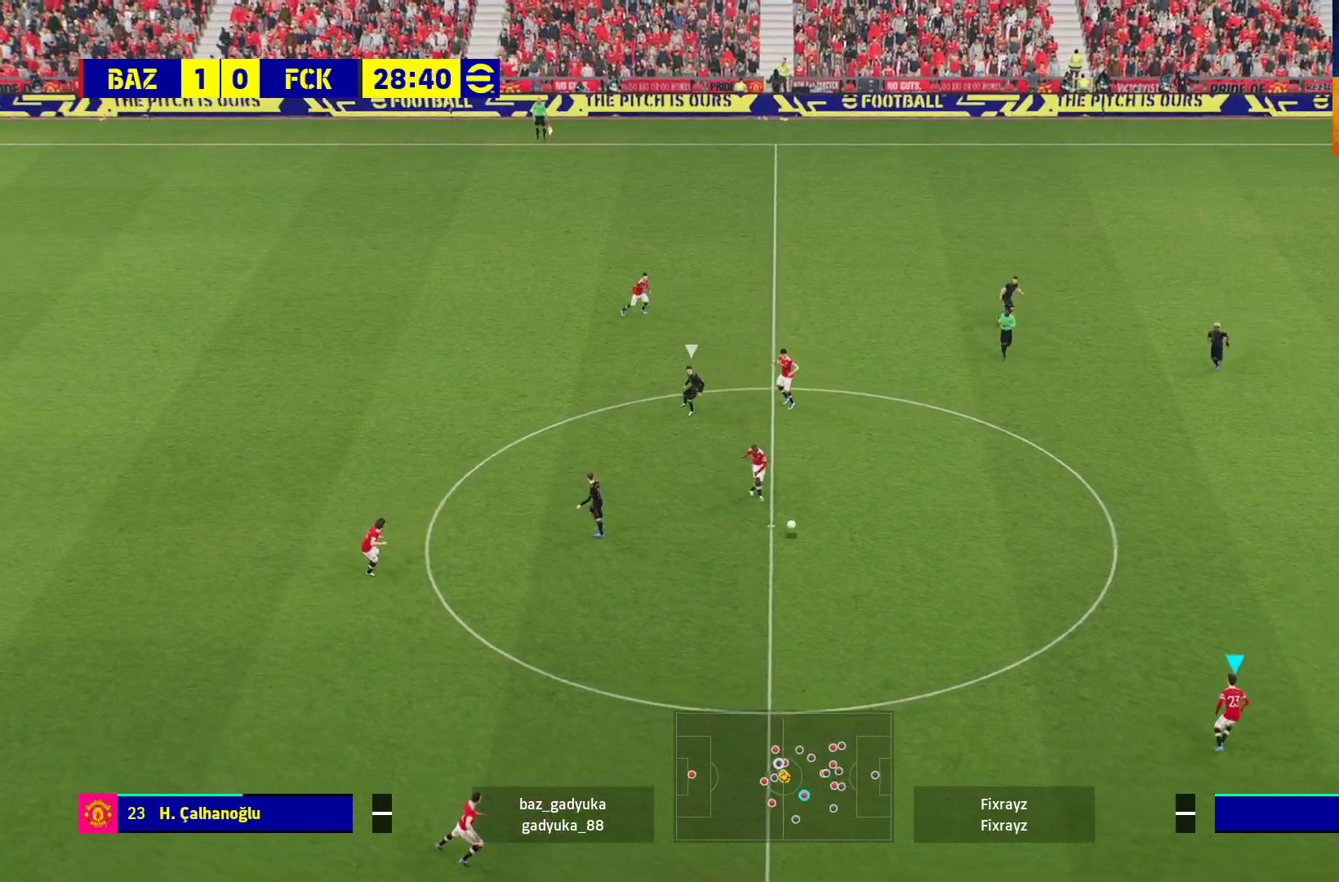
{"buttons": [], "left_stick": "up-right", "right_stick": "center", "events": [[300, "left_stick", "up-right"]]}
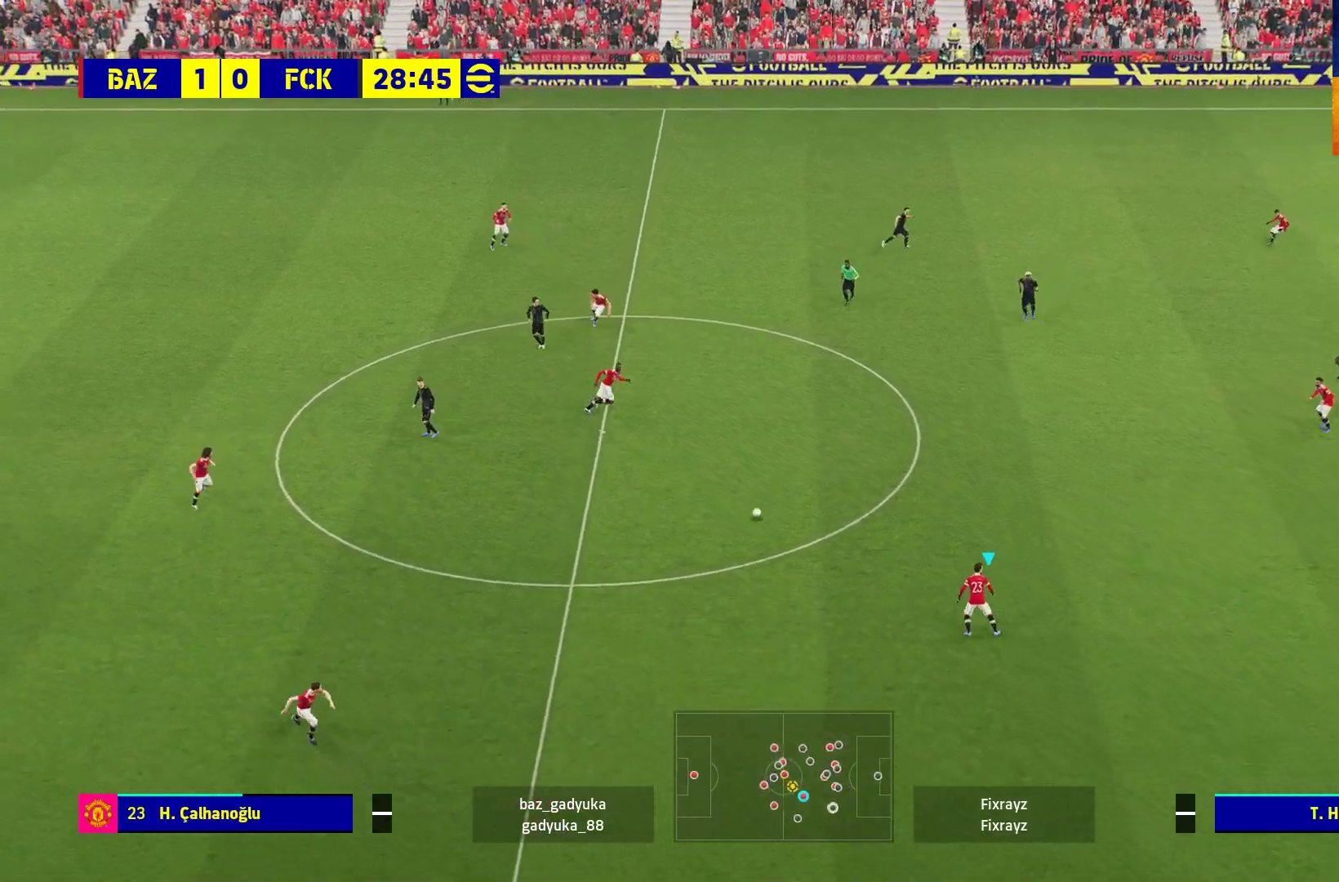
{"buttons": [], "left_stick": "right", "right_stick": "center", "events": [[467, "left_stick", "right"]]}
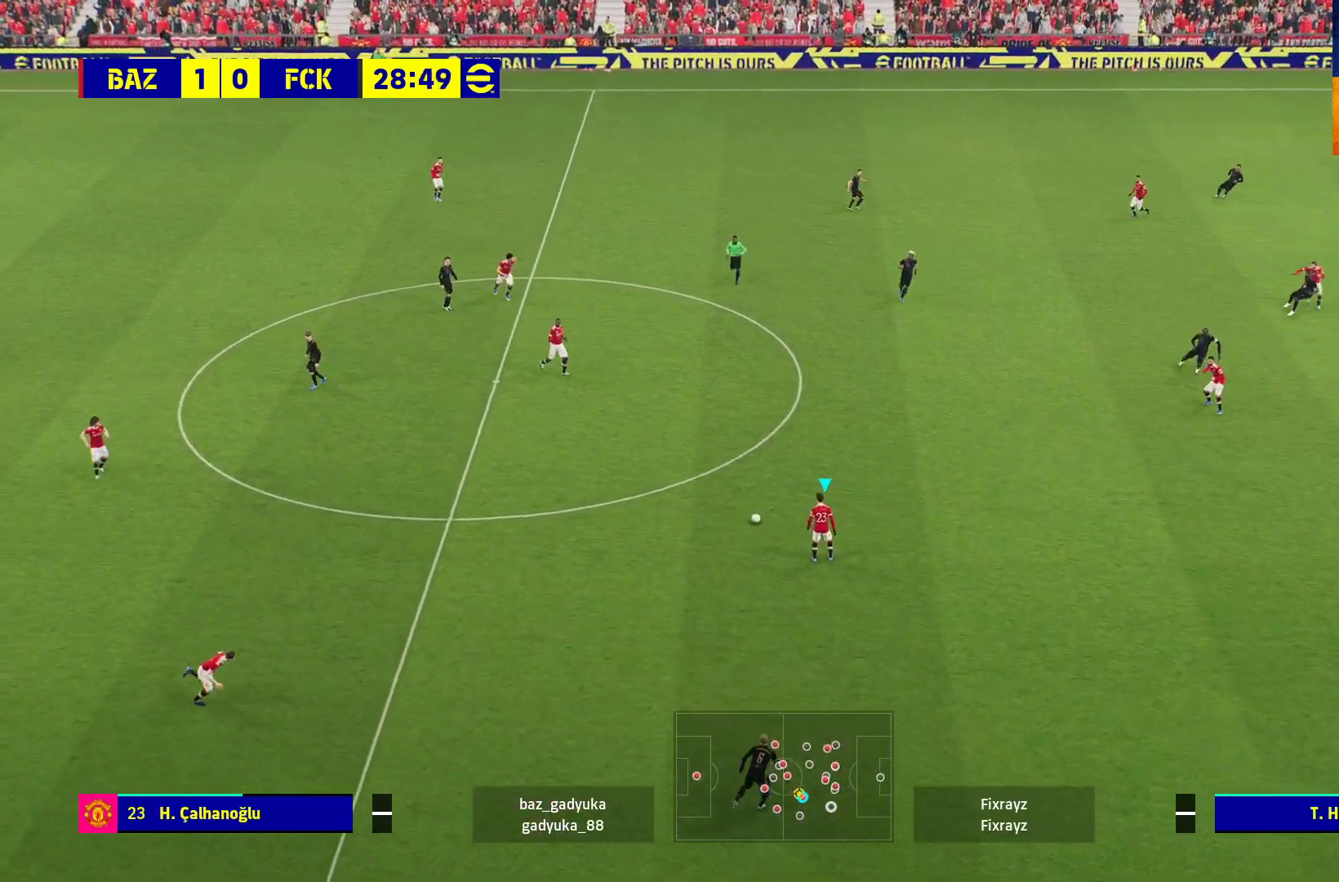
{"buttons": [], "left_stick": "right", "right_stick": "center", "events": []}
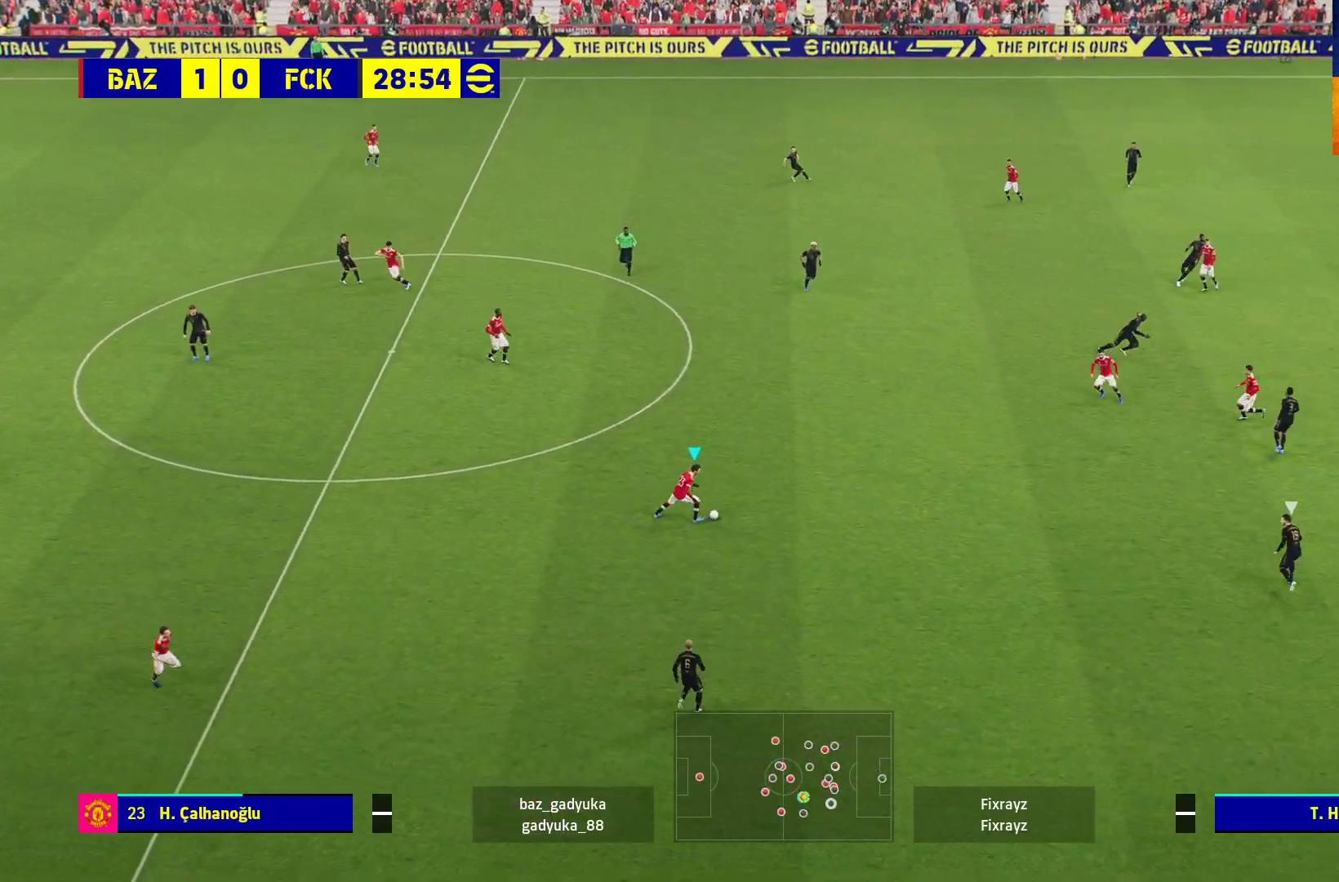
{"buttons": ["L1"], "left_stick": "up-right", "right_stick": "center", "events": [[500, "L1", "down"], [500, "left_stick", "up-right"]]}
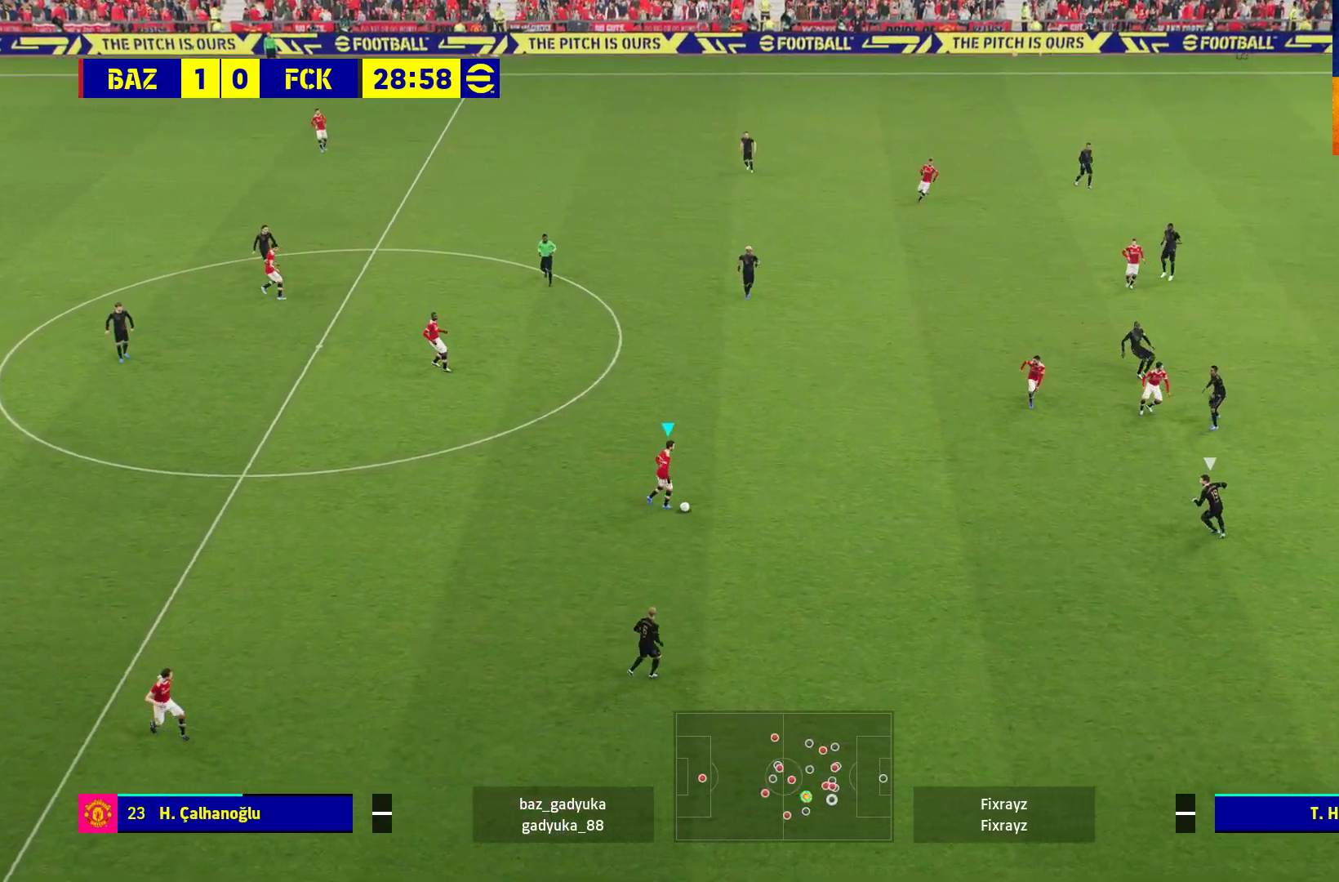
{"buttons": [], "left_stick": "up-right", "right_stick": "center", "events": [[33, "A", "down"], [250, "A", "up"], [467, "L1", "up"]]}
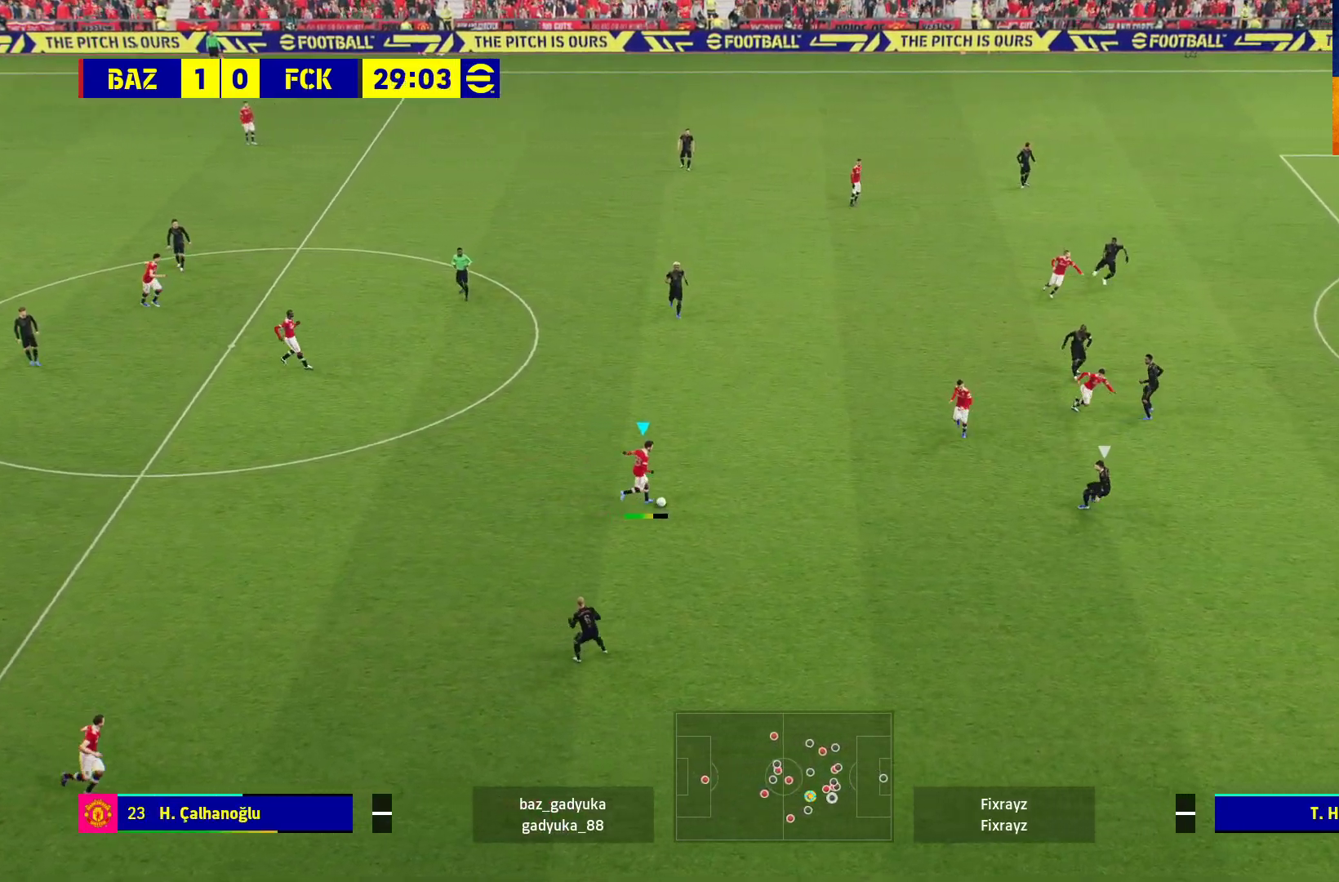
{"buttons": [], "left_stick": "center", "right_stick": "center", "events": [[100, "left_stick", "center"]]}
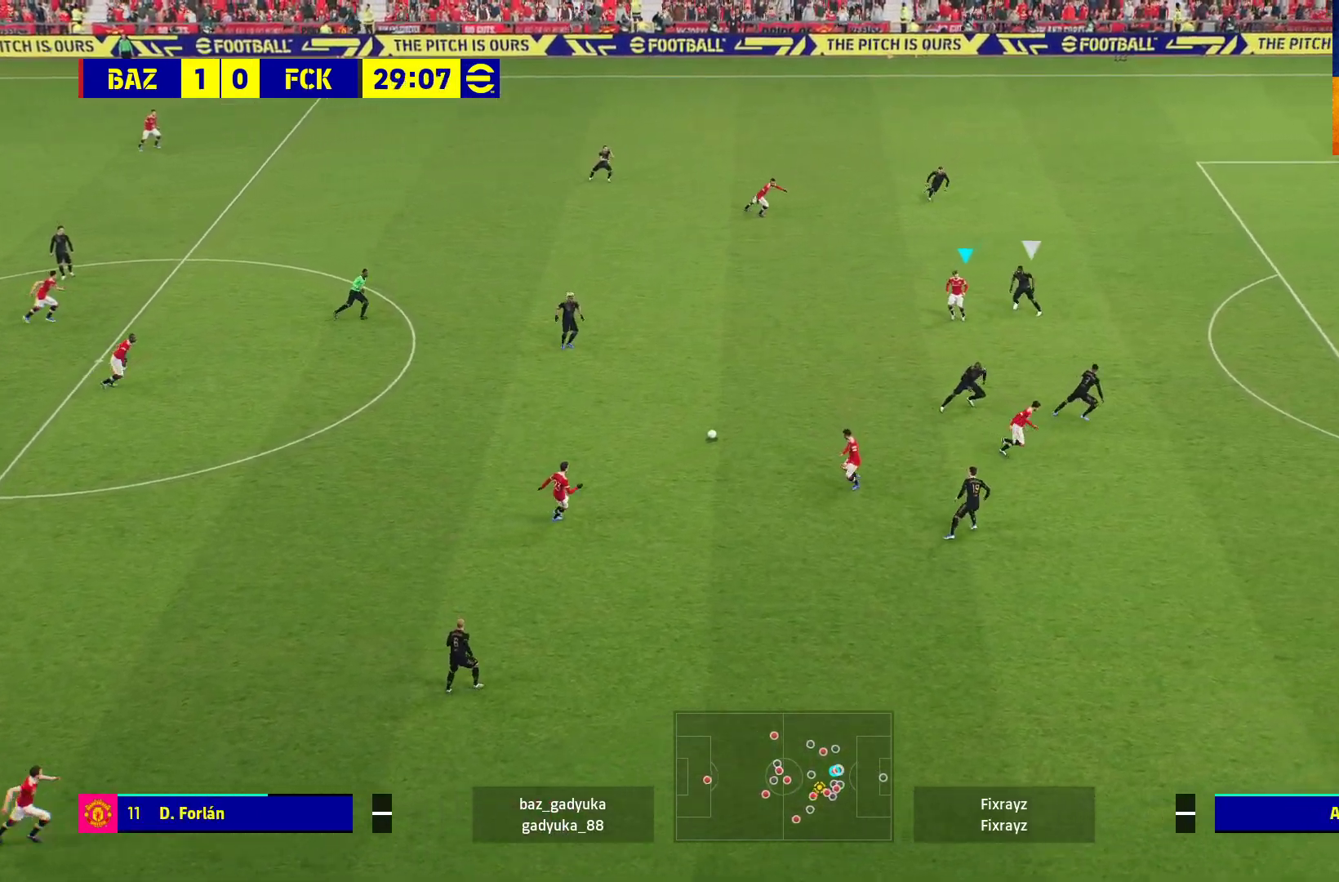
{"buttons": ["A", "L1", "L3"], "left_stick": "down", "right_stick": "center", "events": [[317, "left_stick", "down"], [383, "L1", "down"], [417, "L3", "down"], [450, "A", "down"]]}
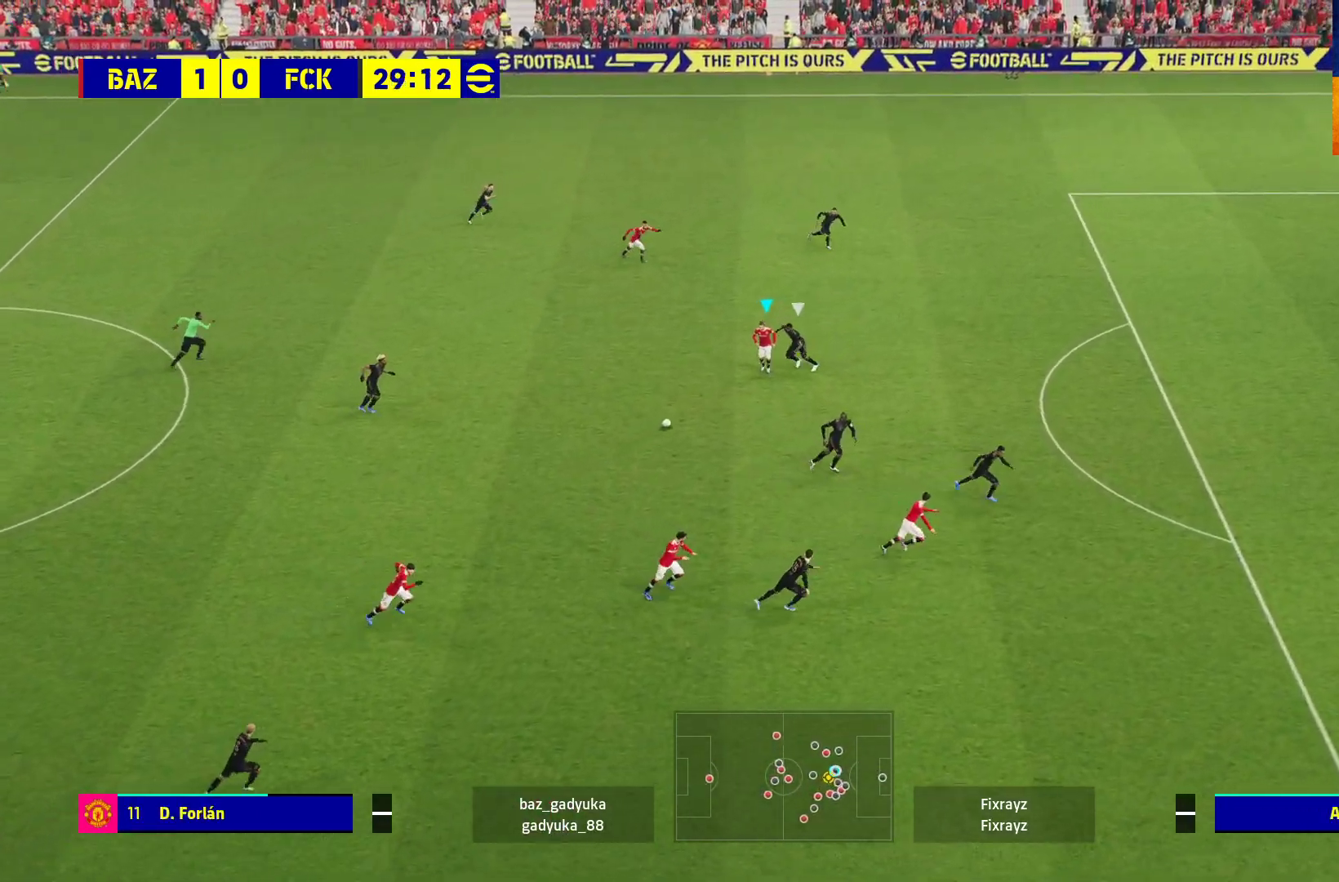
{"buttons": [], "left_stick": "up", "right_stick": "center", "events": [[83, "A", "up"], [133, "L3", "up"], [200, "L1", "up"], [233, "left_stick", "center"], [467, "left_stick", "up"]]}
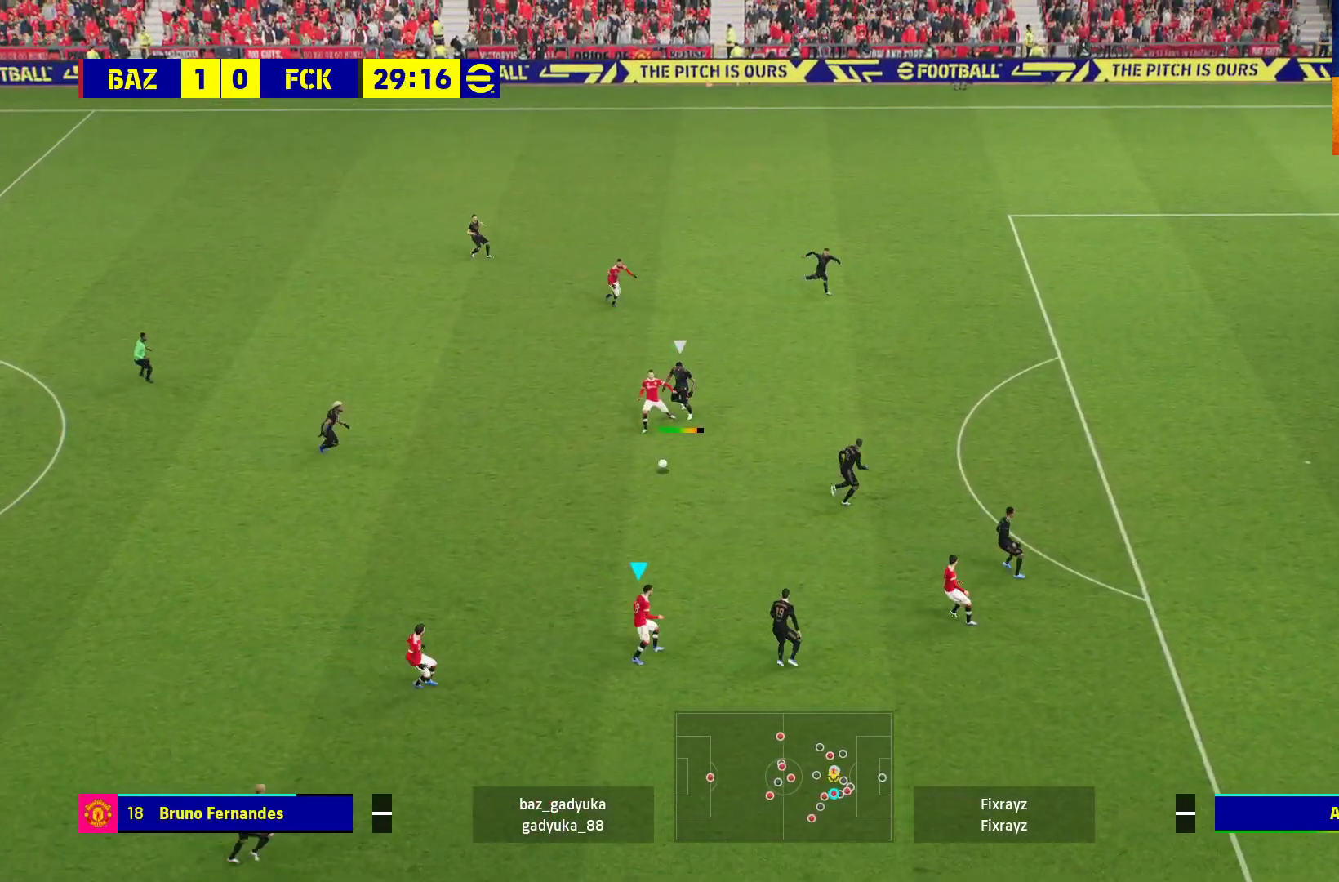
{"buttons": [], "left_stick": "up", "right_stick": "center", "events": []}
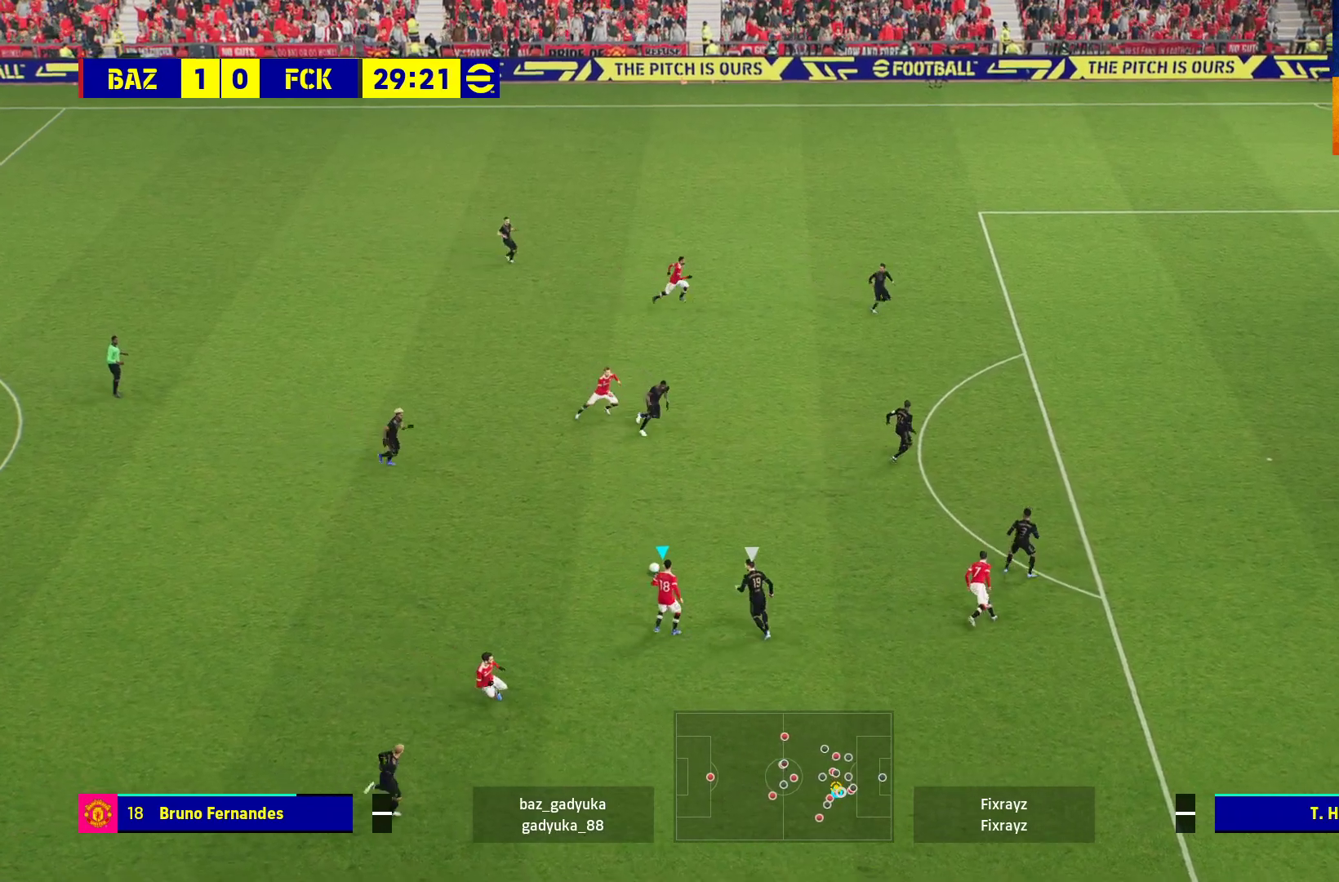
{"buttons": [], "left_stick": "center", "right_stick": "center", "events": [[33, "A", "down"], [33, "L1", "down"], [133, "A", "up"], [283, "L1", "up"], [333, "left_stick", "center"]]}
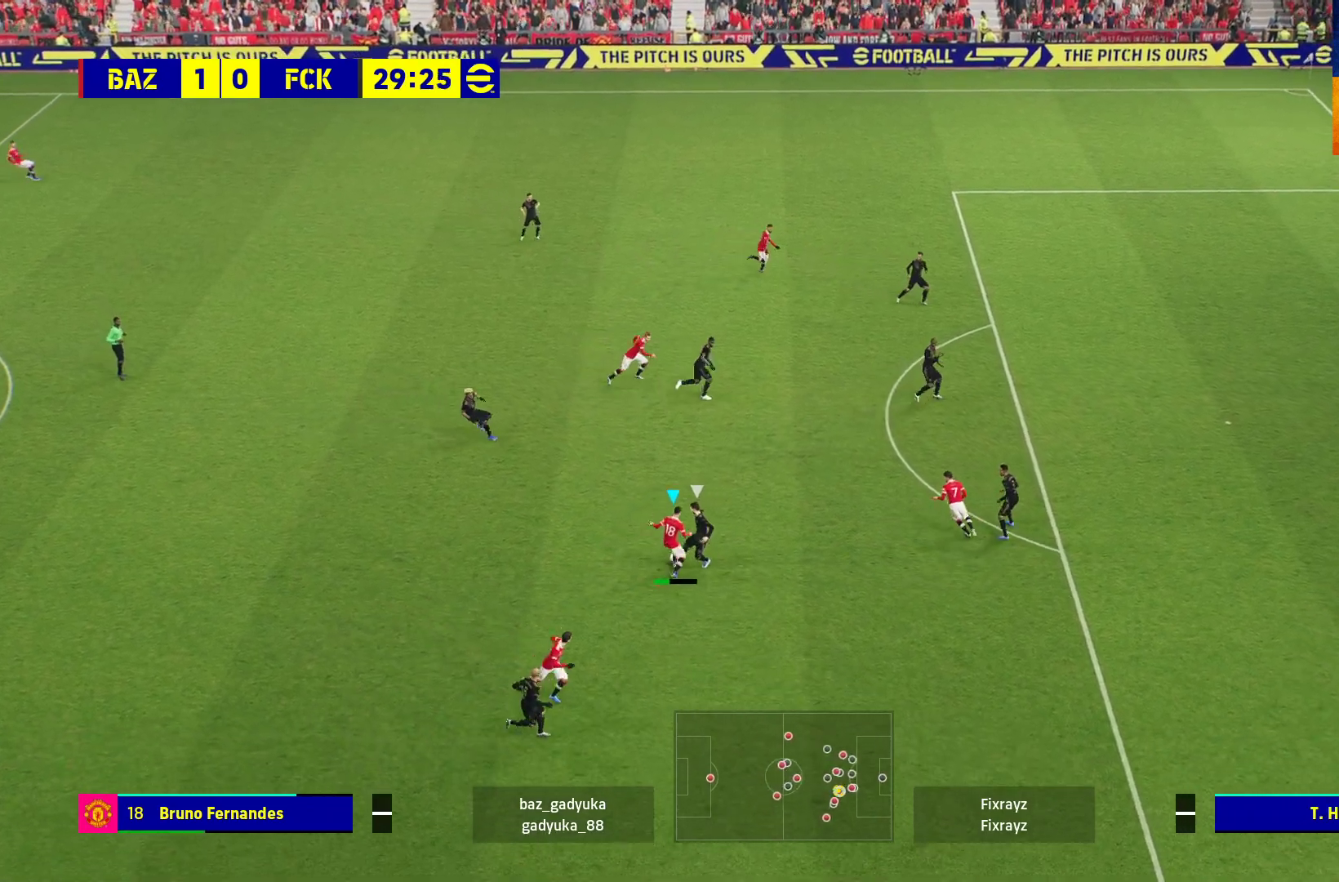
{"buttons": ["R1"], "left_stick": "left", "right_stick": "center", "events": [[283, "left_stick", "left"], [417, "R1", "down"]]}
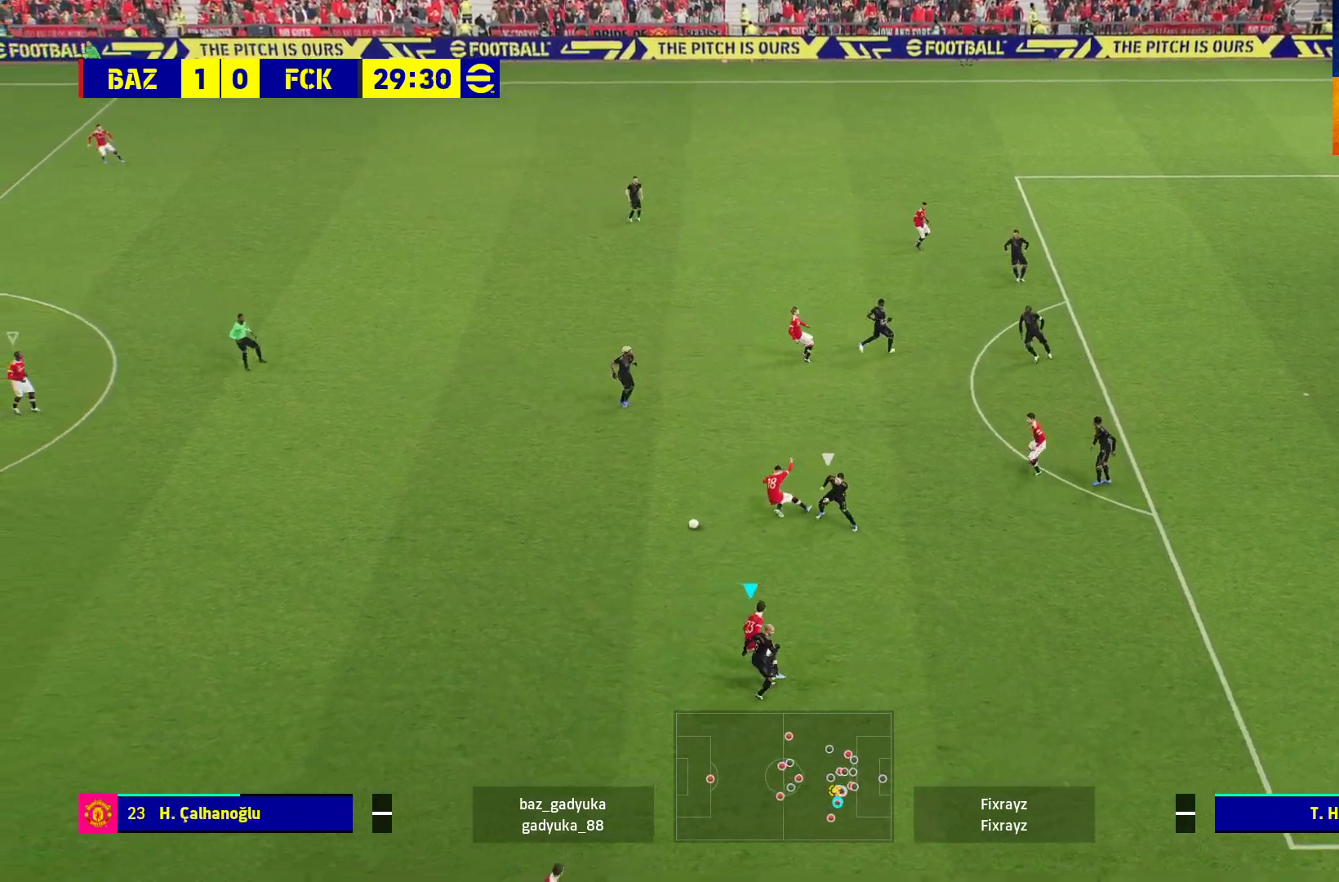
{"buttons": ["R1"], "left_stick": "left", "right_stick": "center", "events": []}
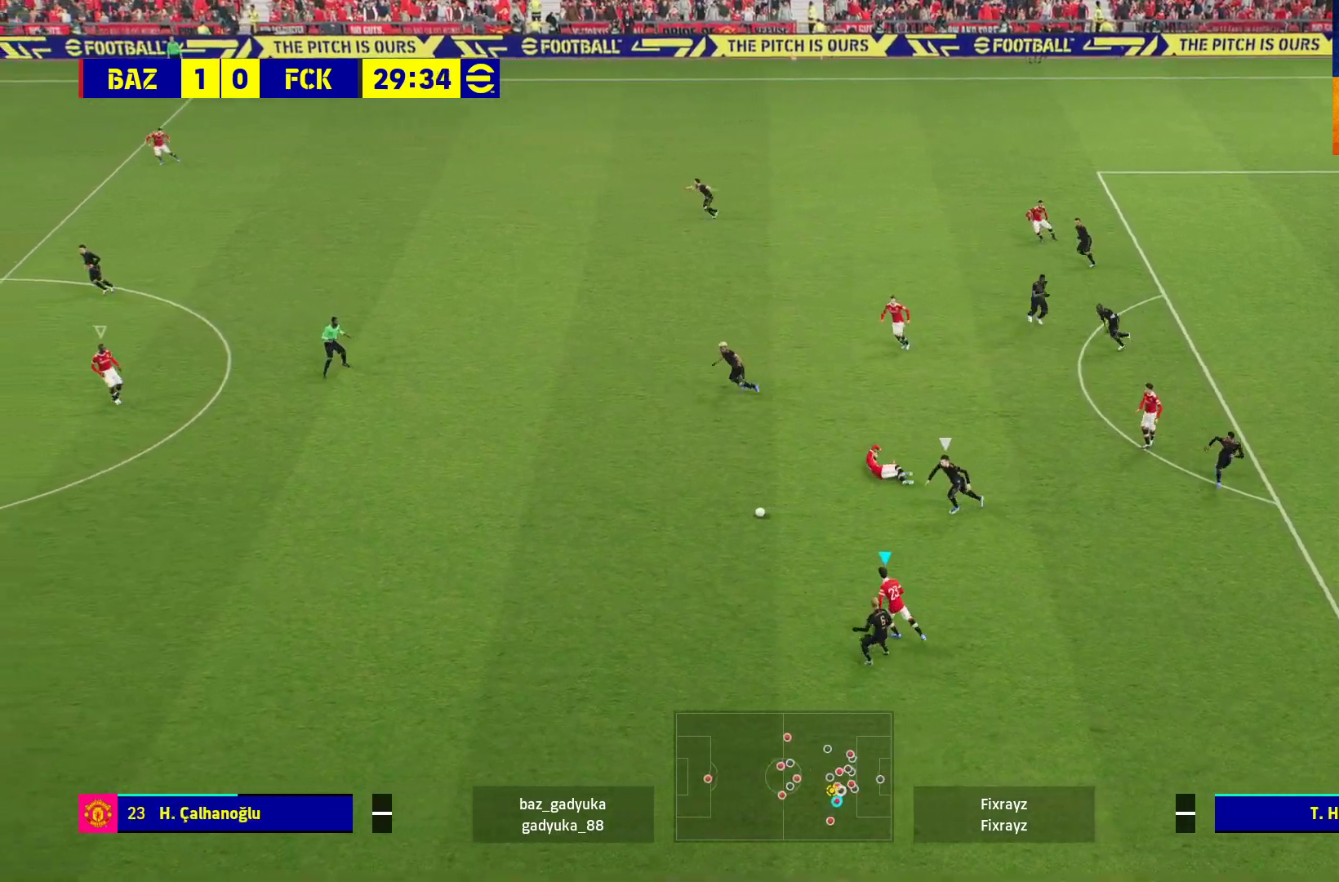
{"buttons": ["R1"], "left_stick": "up-left", "right_stick": "center", "events": [[117, "left_stick", "up-left"]]}
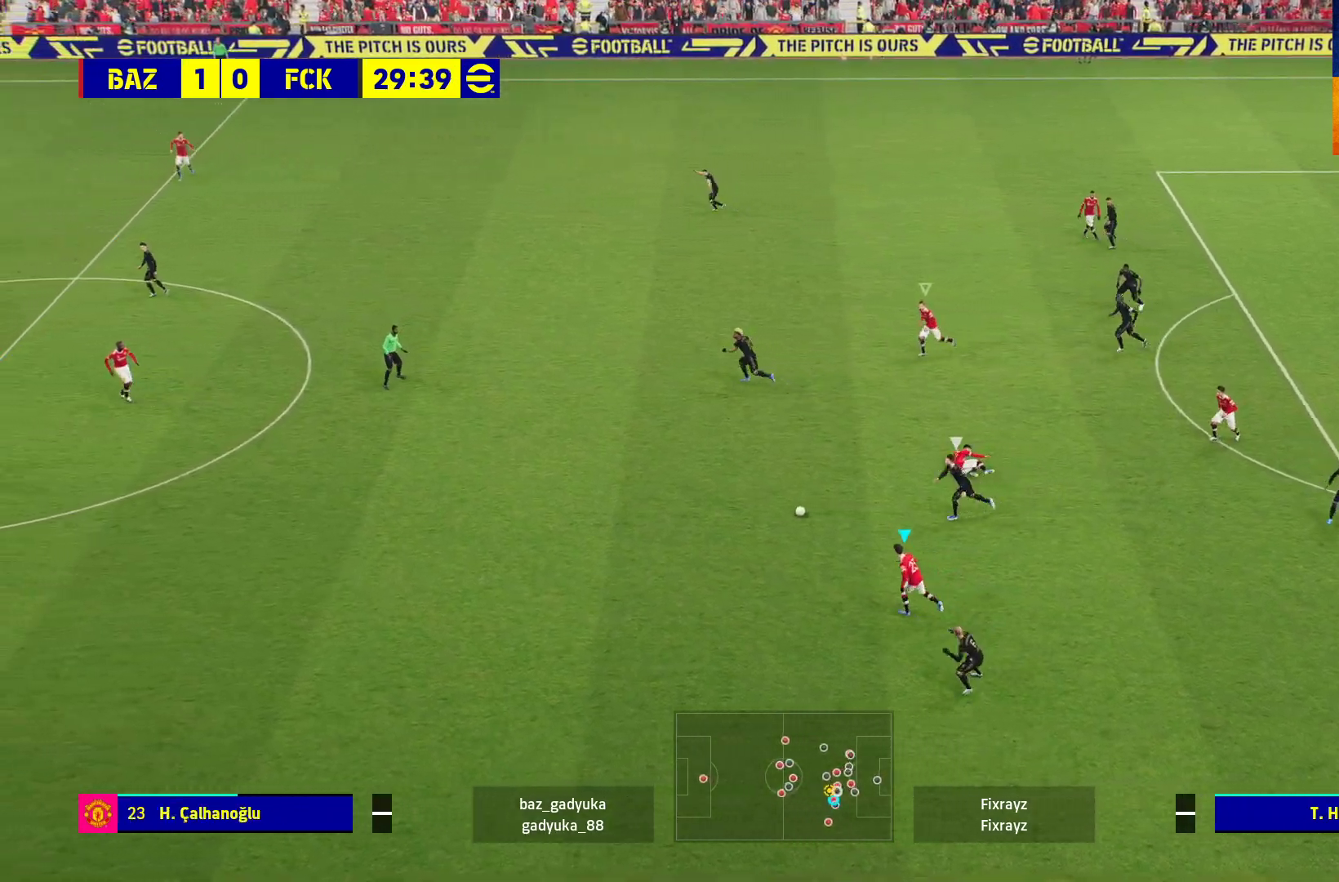
{"buttons": ["R1"], "left_stick": "up-left", "right_stick": "center", "events": []}
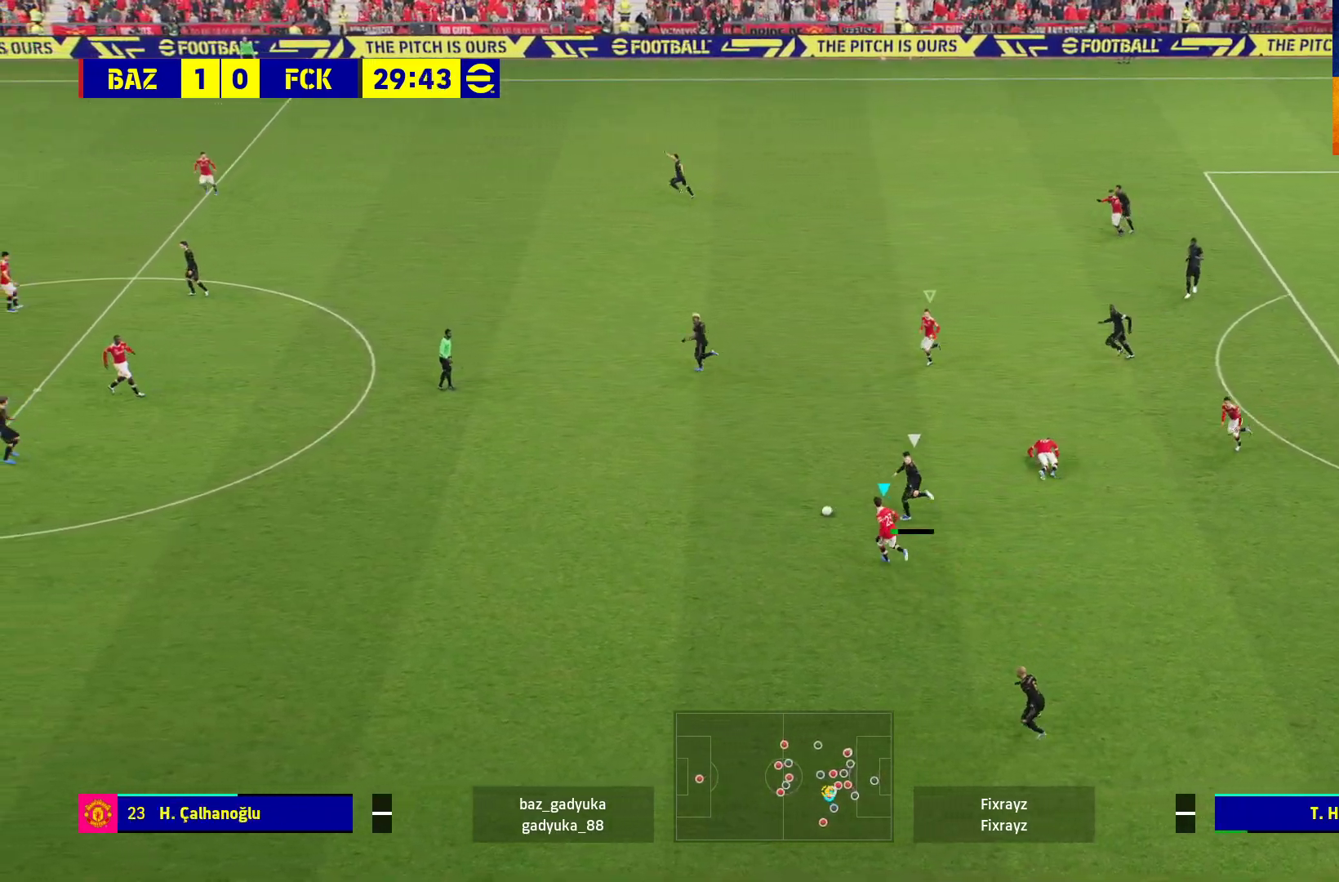
{"buttons": ["R1"], "left_stick": "up-left", "right_stick": "center", "events": []}
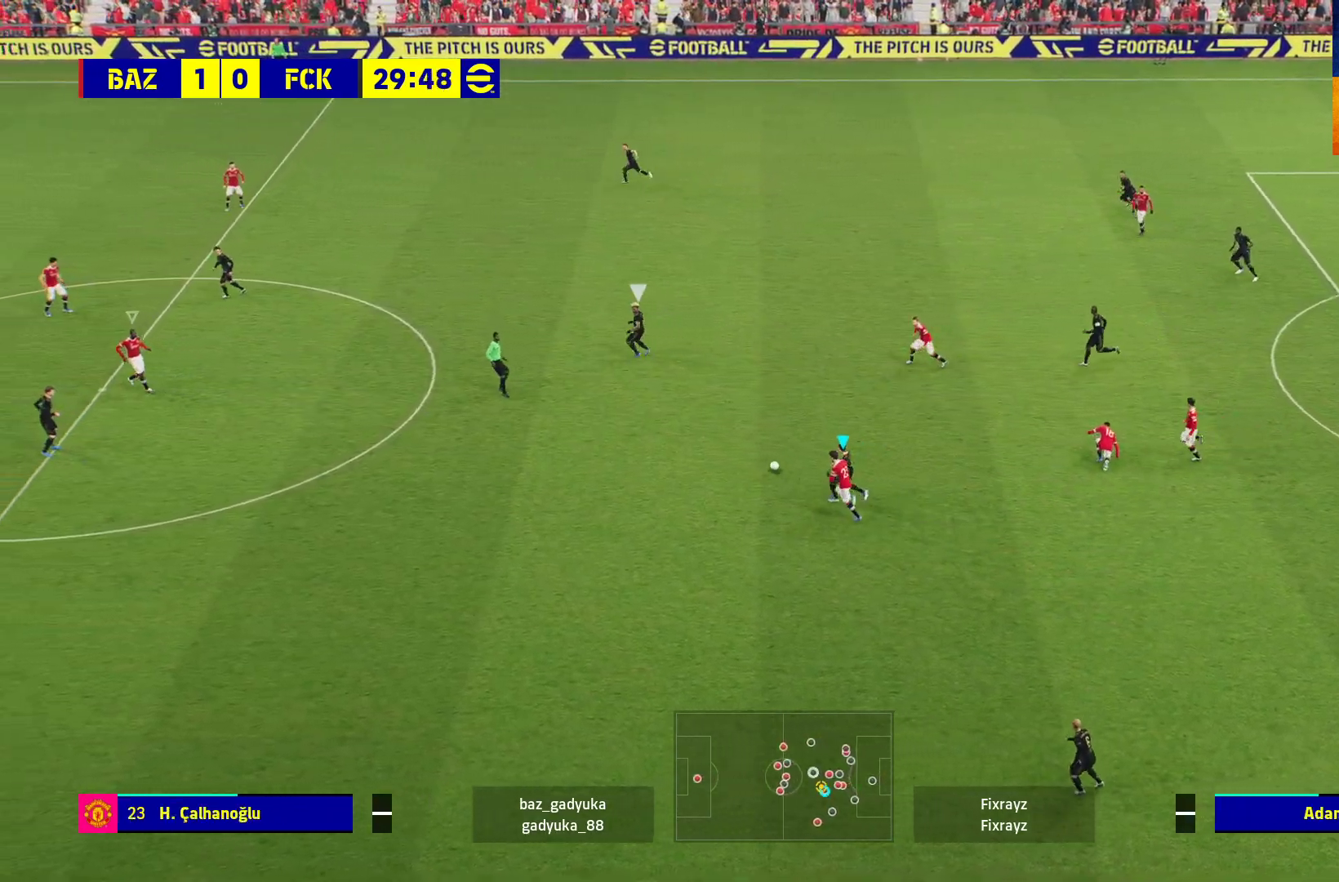
{"buttons": ["R1"], "left_stick": "right", "right_stick": "center", "events": [[167, "left_stick", "up-right"], [400, "left_stick", "right"]]}
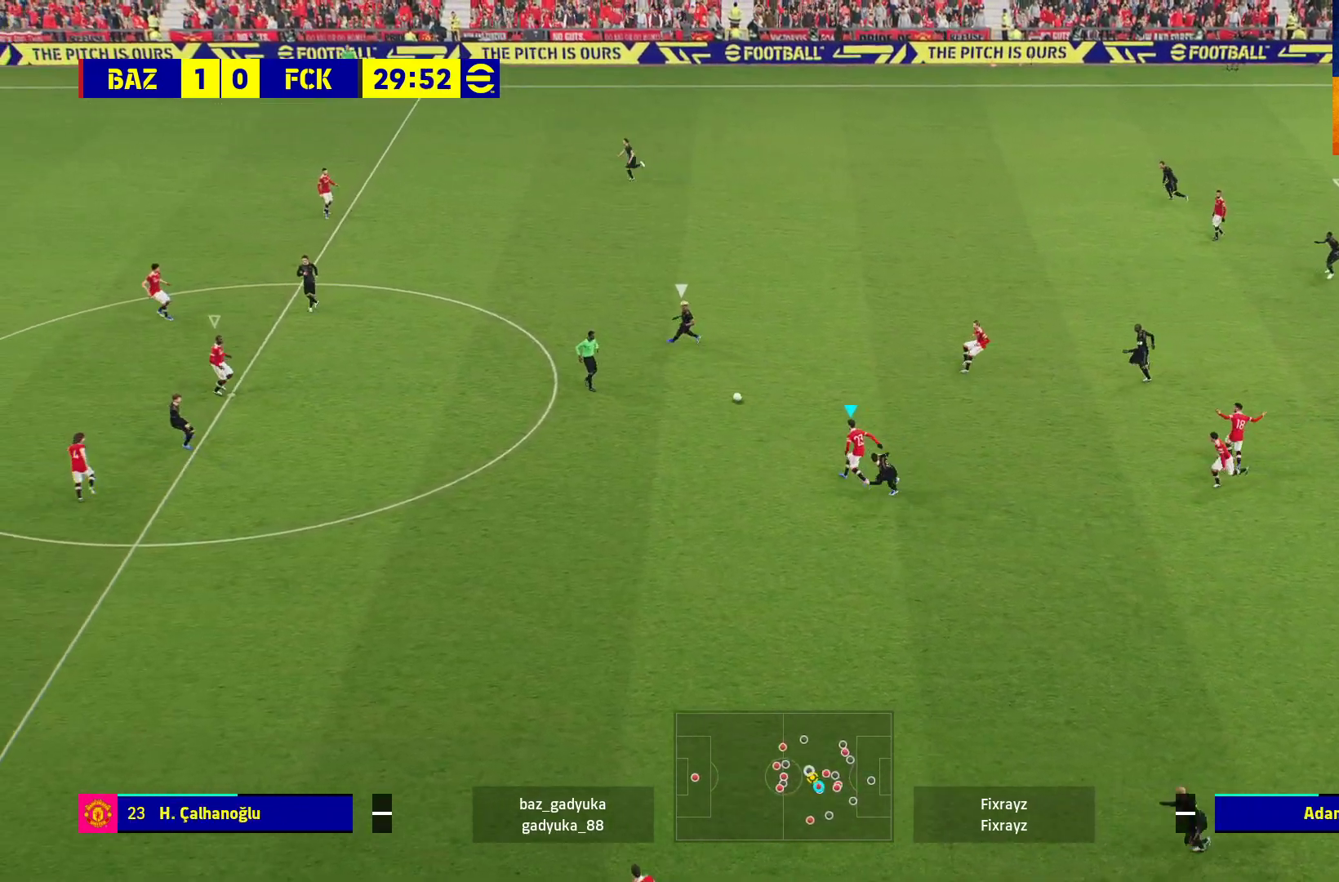
{"buttons": ["A", "R1"], "left_stick": "up-right", "right_stick": "center", "events": [[267, "L1", "down"], [333, "A", "down"], [400, "left_stick", "up-right"], [433, "L1", "up"]]}
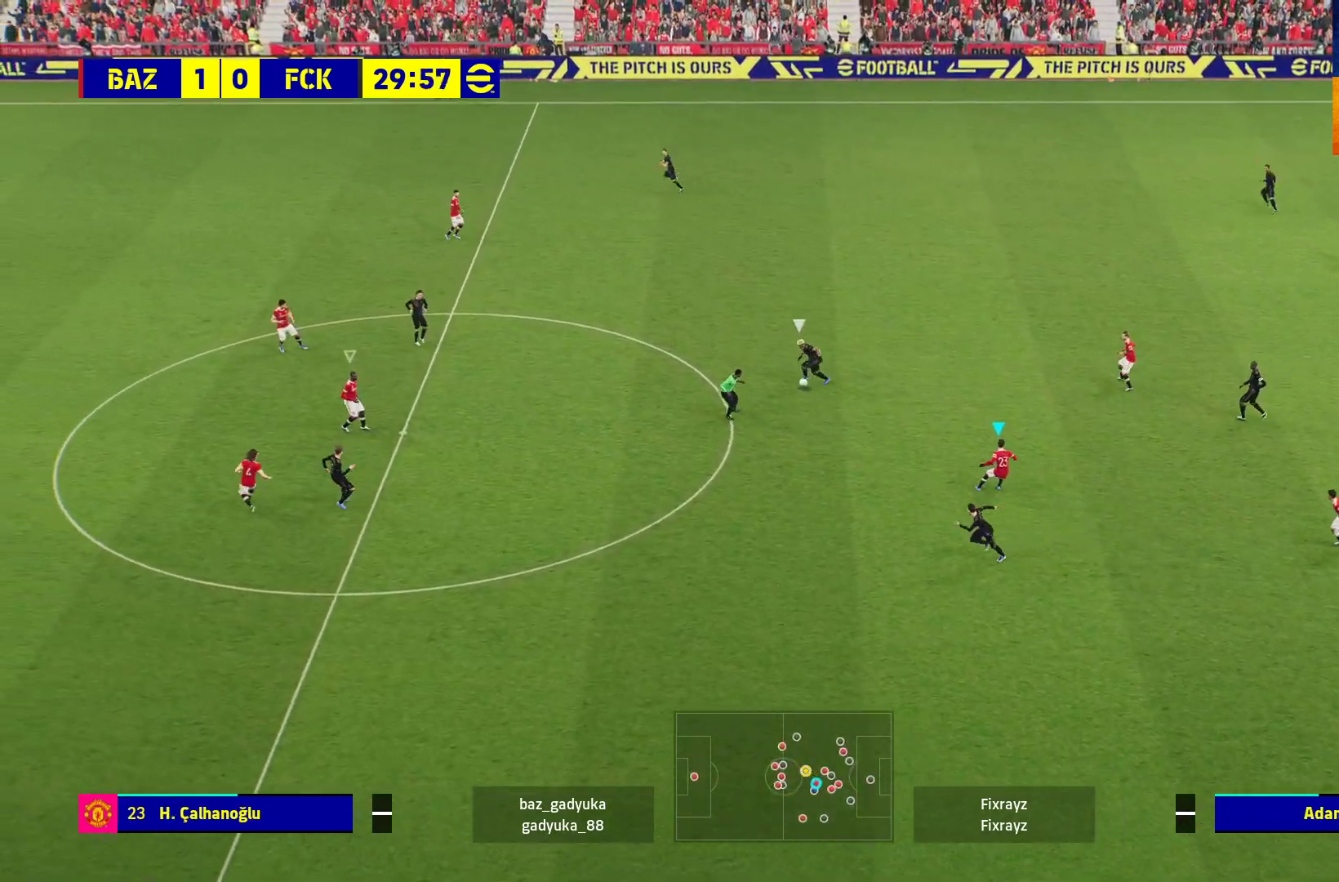
{"buttons": ["L2"], "left_stick": "center", "right_stick": "center", "events": [[50, "left_stick", "center"], [217, "L2", "down"], [283, "A", "up"], [283, "R1", "up"]]}
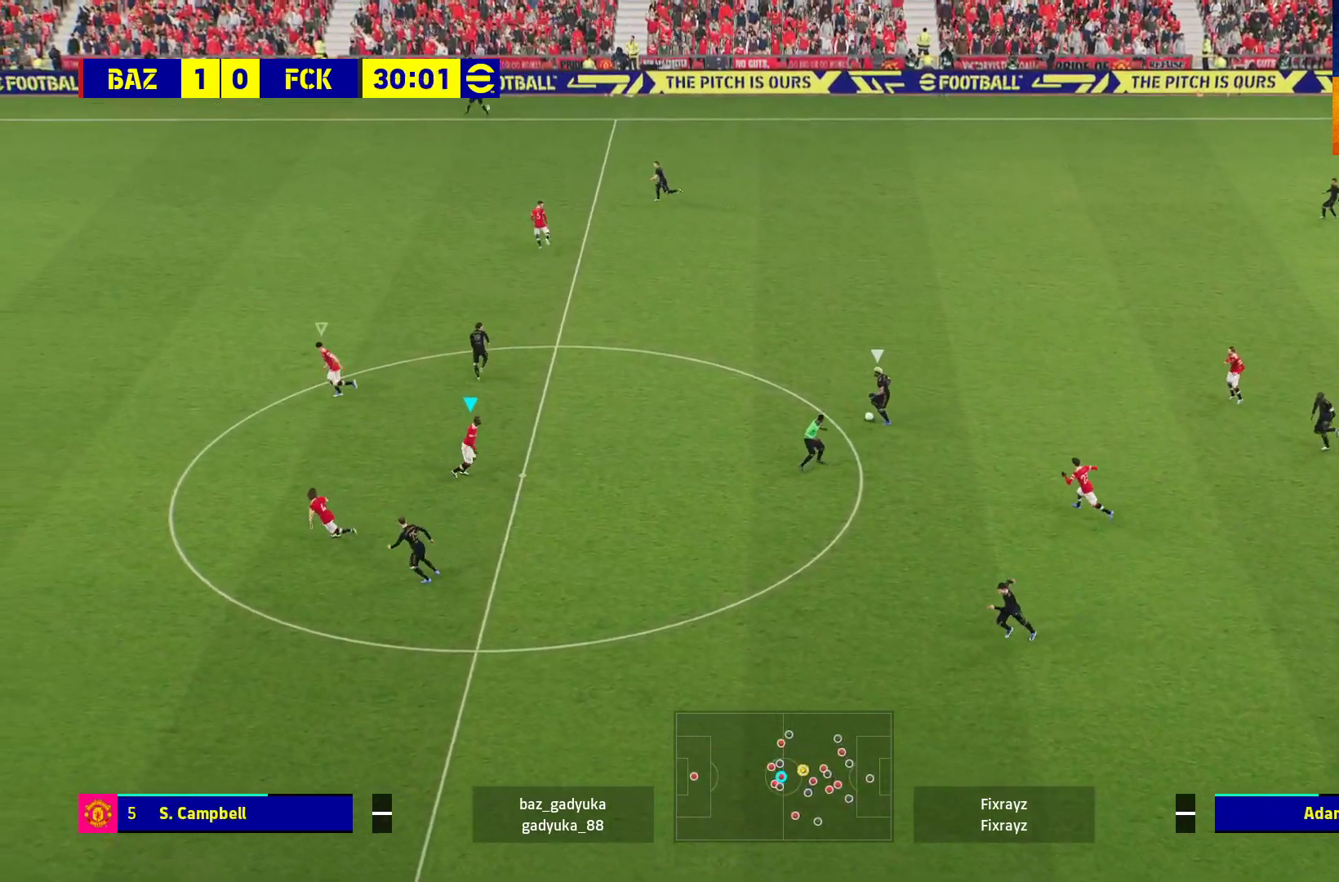
{"buttons": ["L2"], "left_stick": "right", "right_stick": "center", "events": [[400, "left_stick", "right"]]}
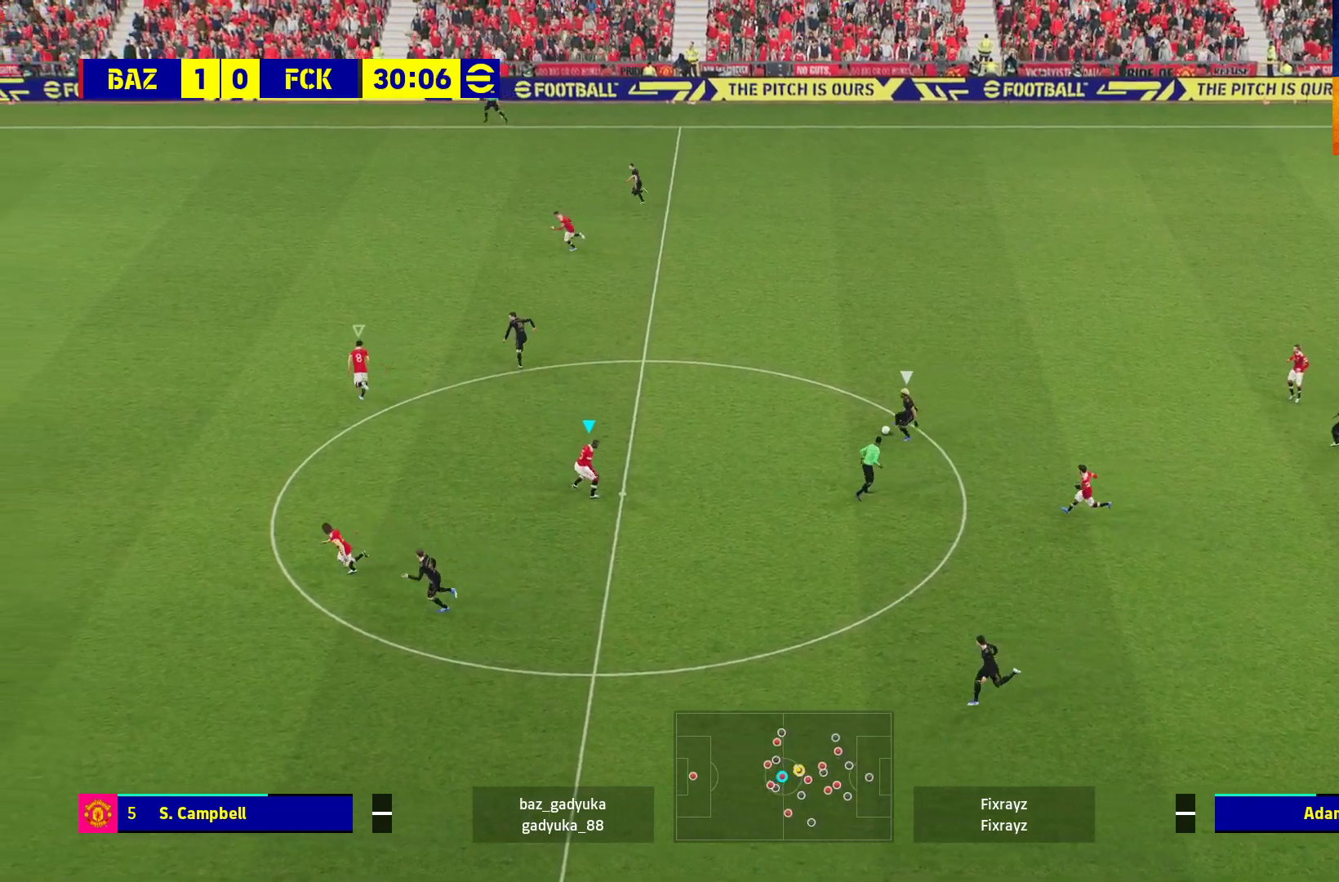
{"buttons": ["L2", "R1"], "left_stick": "down-right", "right_stick": "center", "events": [[83, "left_stick", "down-right"], [200, "R1", "down"]]}
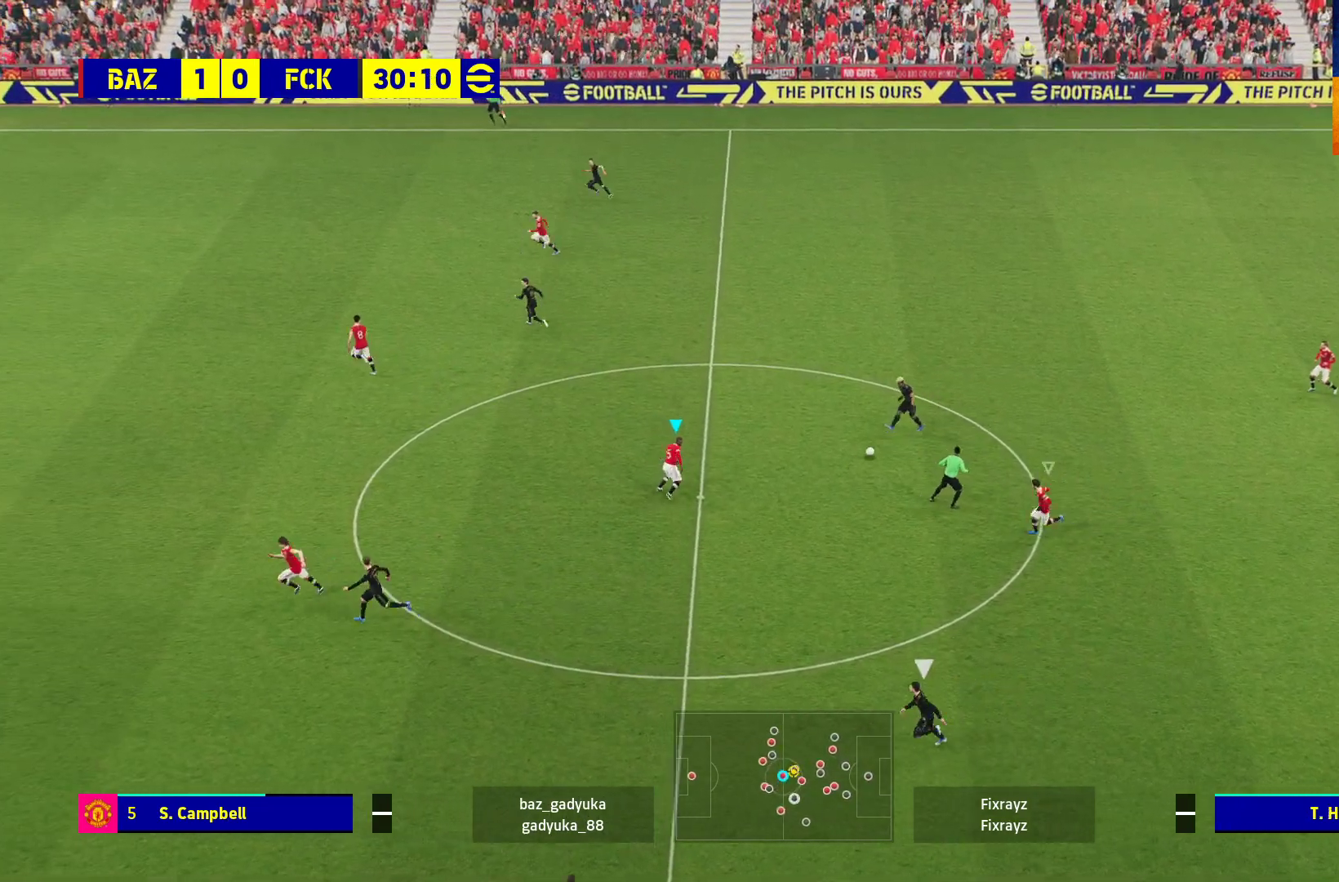
{"buttons": ["L2", "R1"], "left_stick": "down-left", "right_stick": "center", "events": [[133, "A", "down"], [267, "A", "up"], [300, "left_stick", "down"], [450, "left_stick", "down-left"]]}
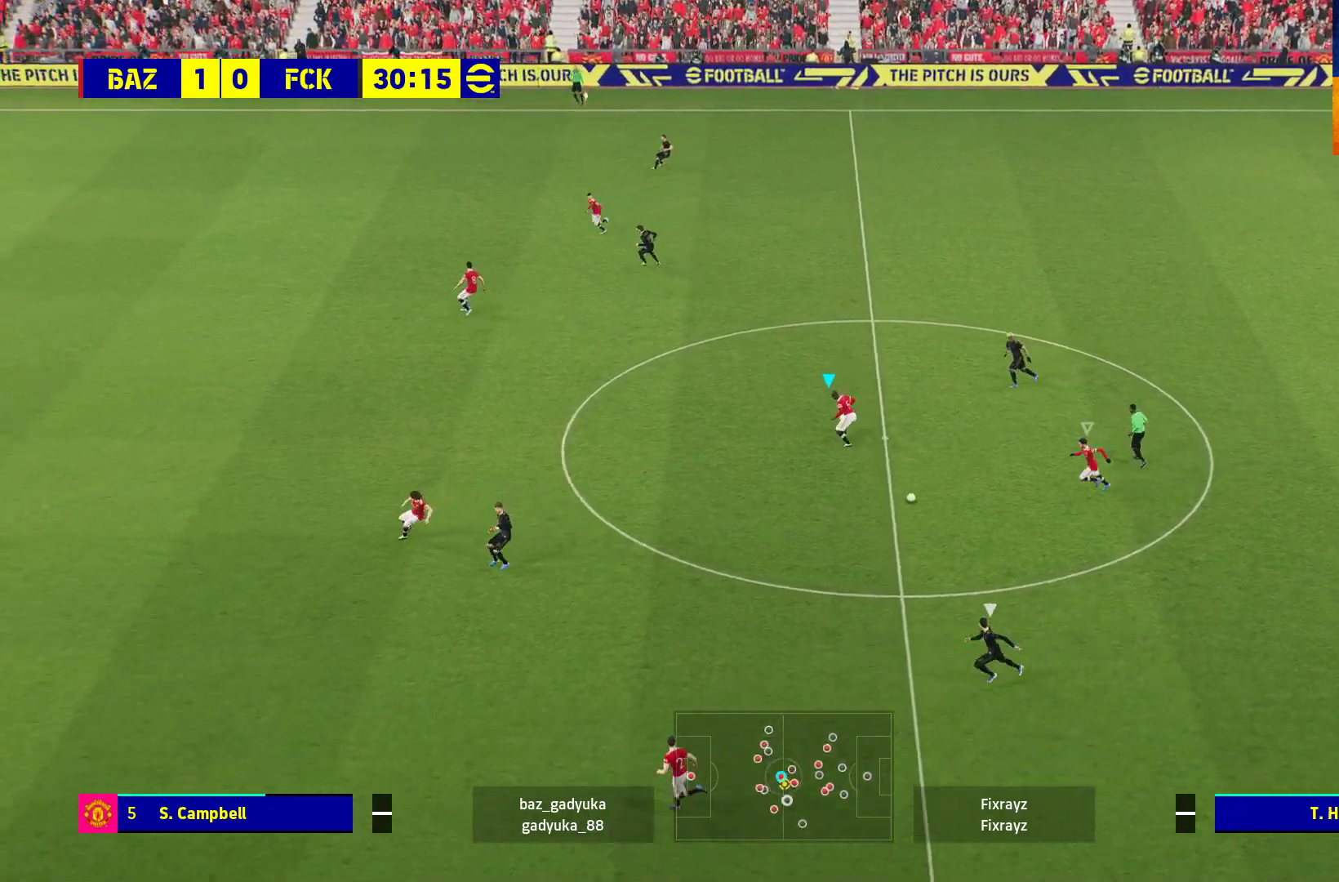
{"buttons": ["R1"], "left_stick": "left", "right_stick": "center", "events": [[50, "left_stick", "left"], [100, "L2", "up"]]}
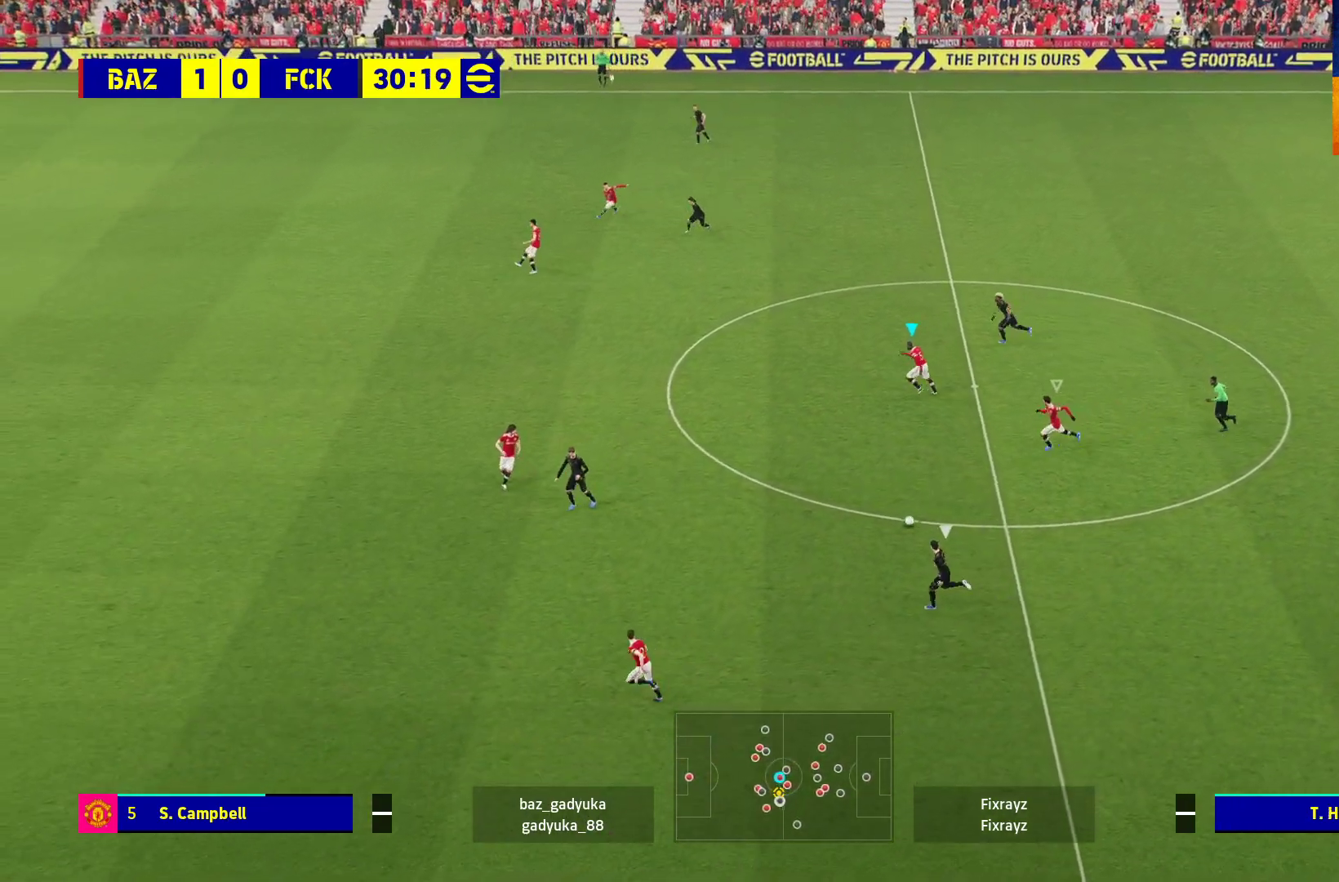
{"buttons": ["R1"], "left_stick": "left", "right_stick": "center", "events": []}
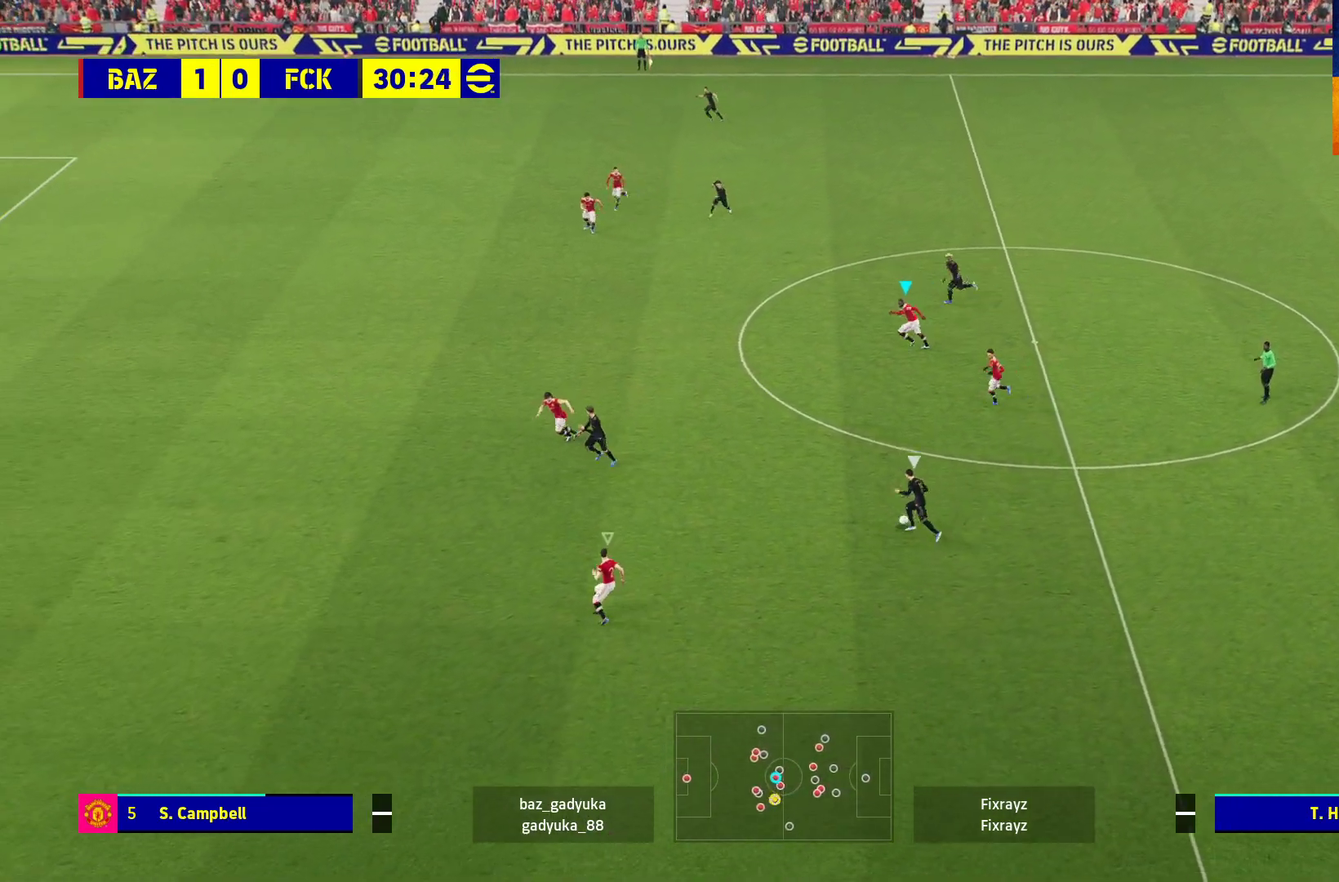
{"buttons": ["R1"], "left_stick": "left", "right_stick": "center", "events": [[267, "L1", "down"], [417, "L1", "up"]]}
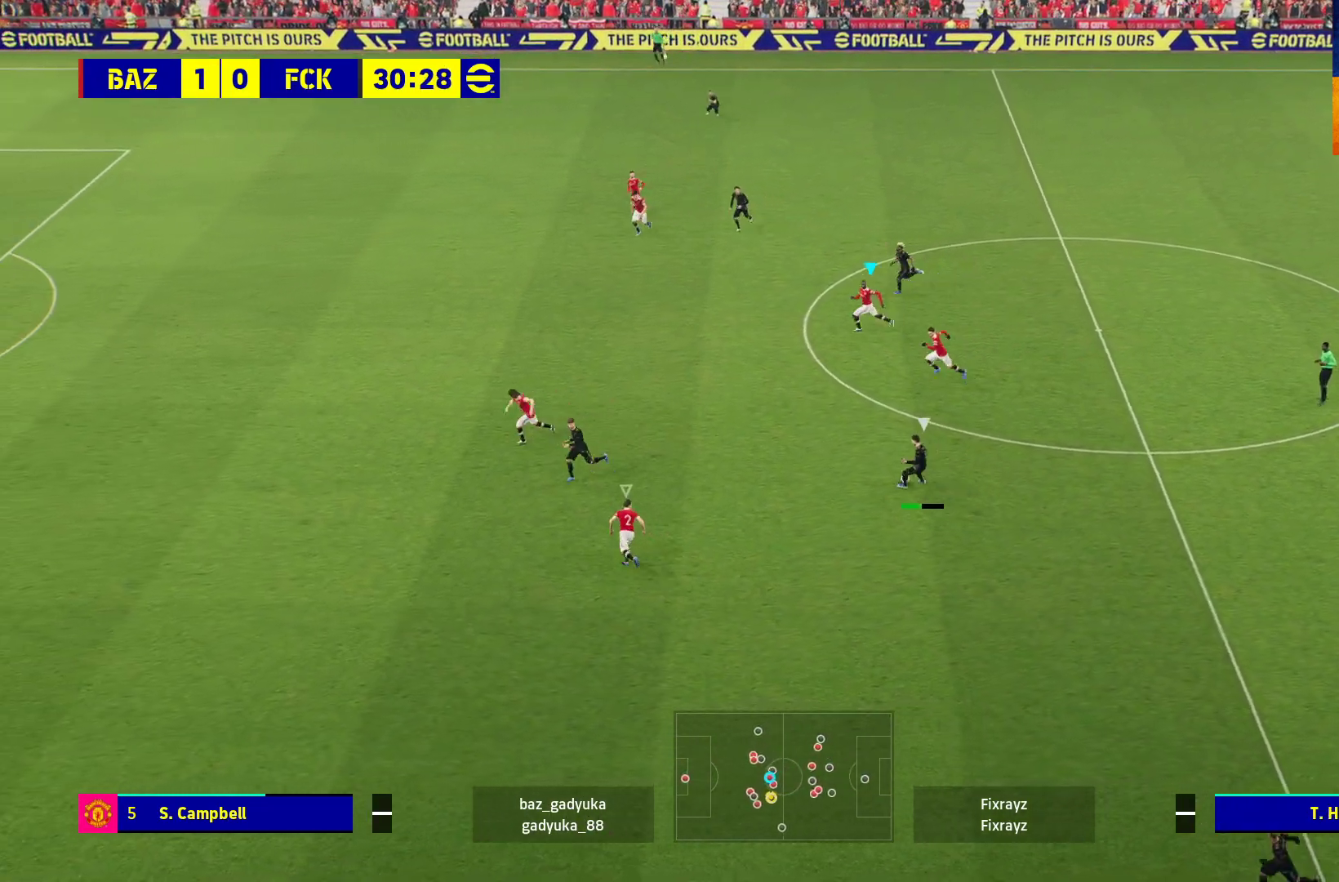
{"buttons": ["A", "R1"], "left_stick": "up-left", "right_stick": "center", "events": [[83, "A", "down"], [467, "left_stick", "up-left"]]}